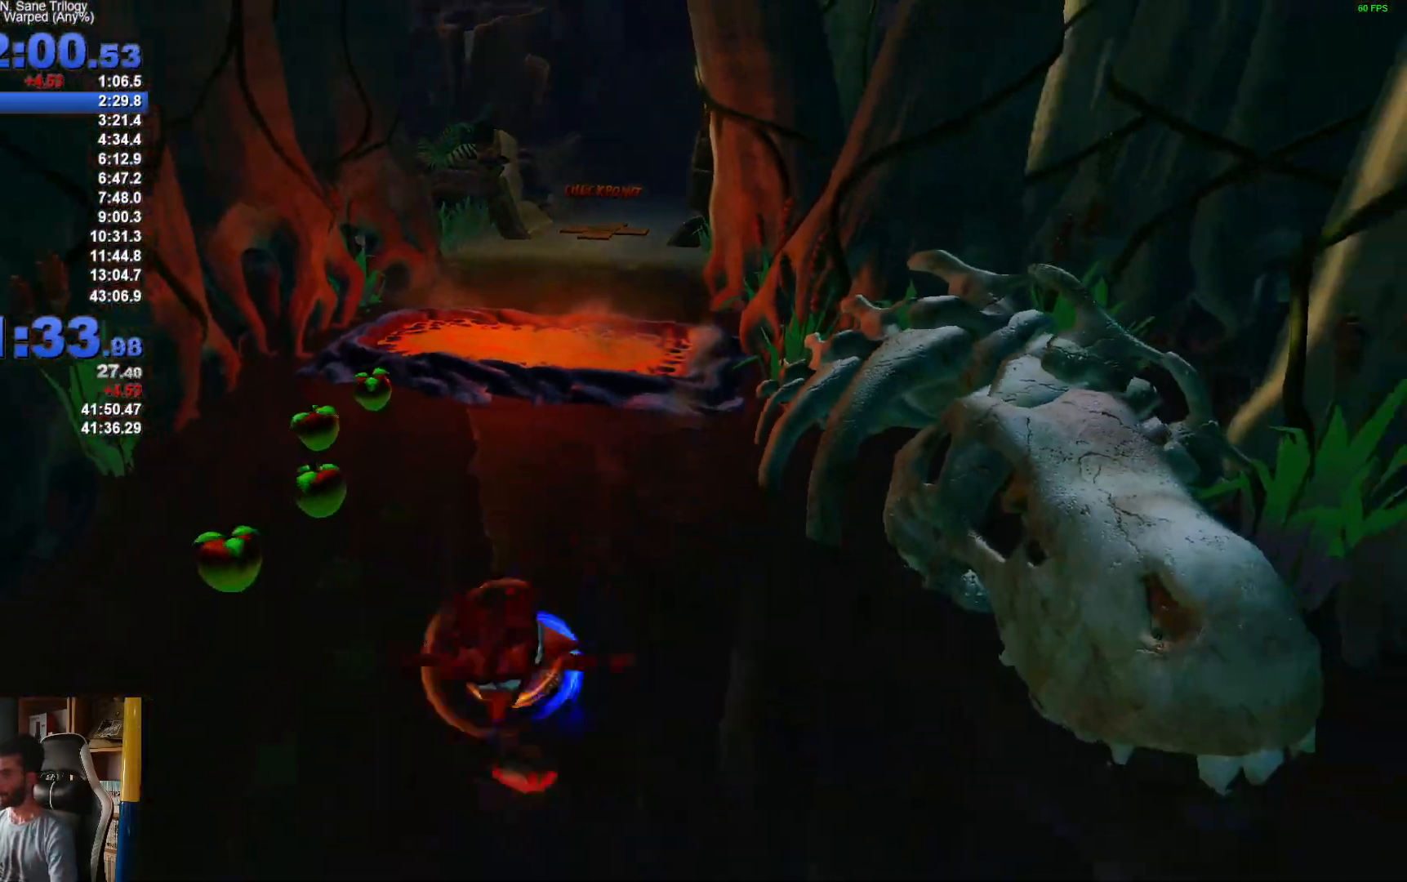
Gameplay with a controller (Xbox layout); each line is a JSON object with the inputs held at the frame after it. "events" lists button and stick changes between this image and that frame as [ms after this image, input, new state], when the widget could be followed in between.
{"buttons": [], "left_stick": "down", "right_stick": "center", "events": [[150, "R1", "up"], [350, "X", "down"], [500, "X", "up"]]}
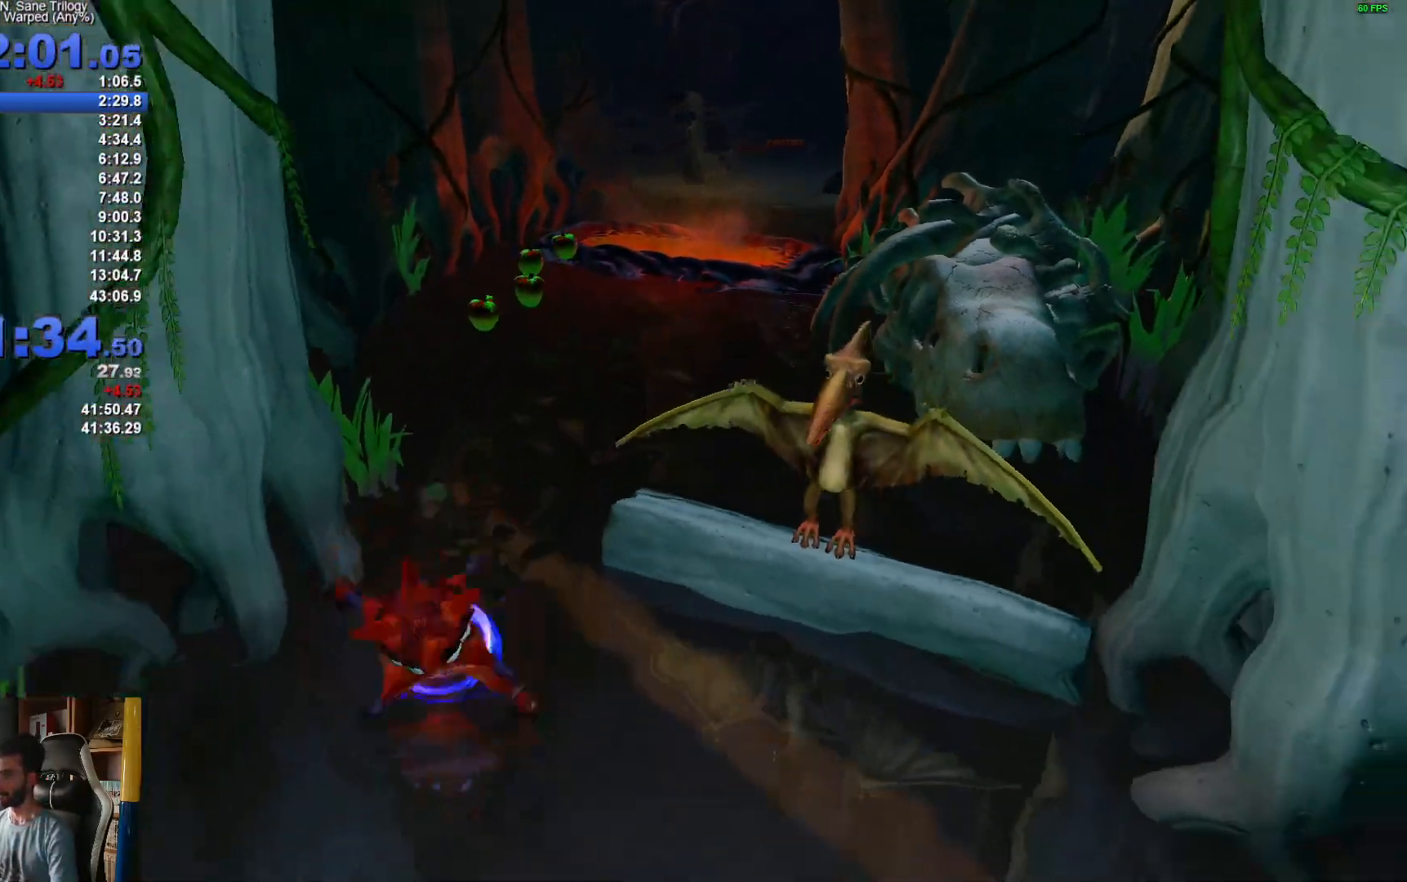
{"buttons": [], "left_stick": "down-right", "right_stick": "center", "events": [[100, "left_stick", "down-right"], [233, "R1", "down"], [367, "R1", "up"]]}
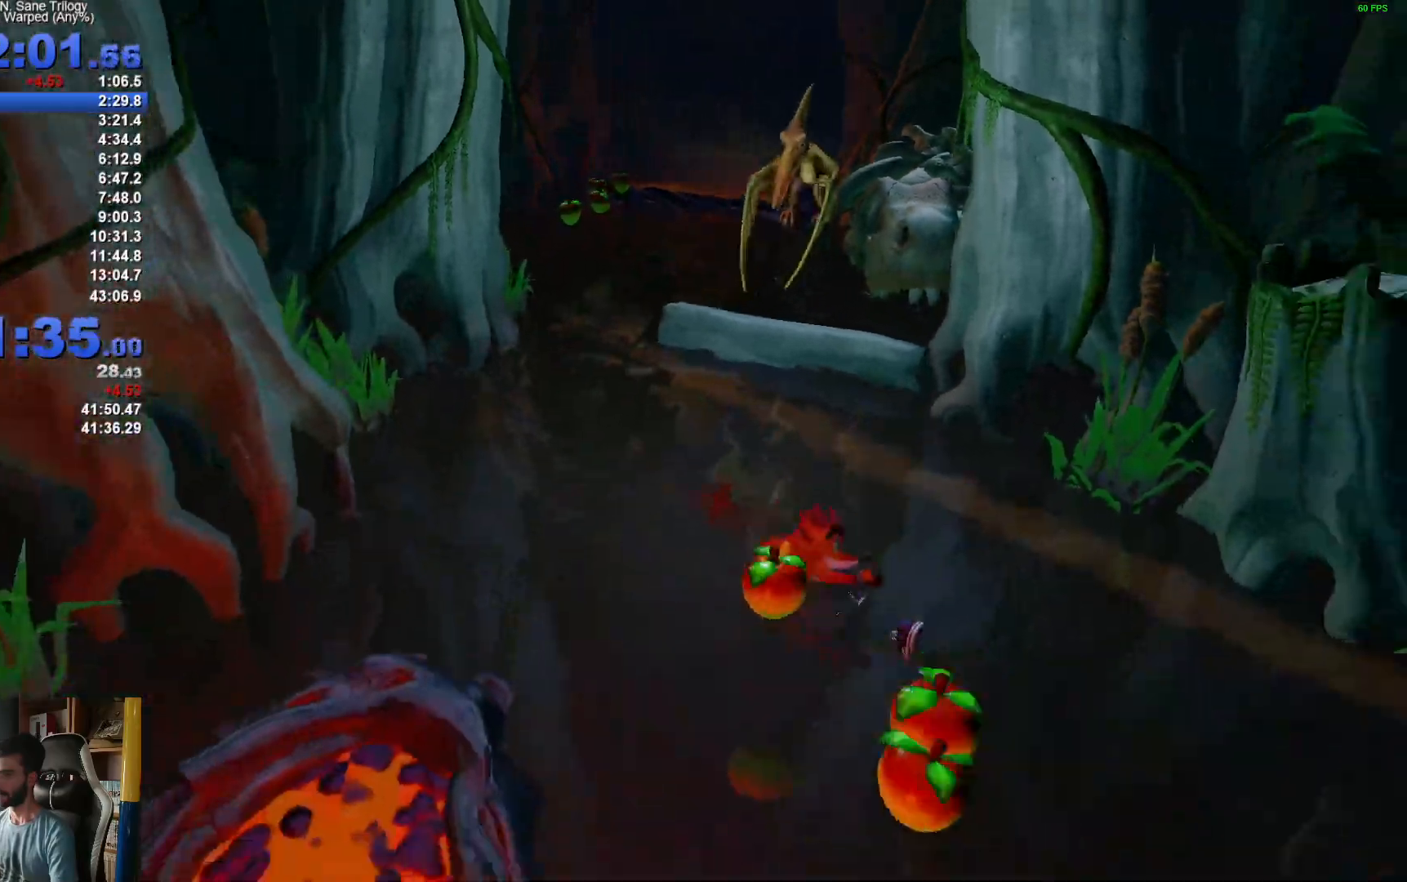
{"buttons": [], "left_stick": "down", "right_stick": "center", "events": [[100, "X", "down"], [117, "left_stick", "down"], [233, "X", "up"]]}
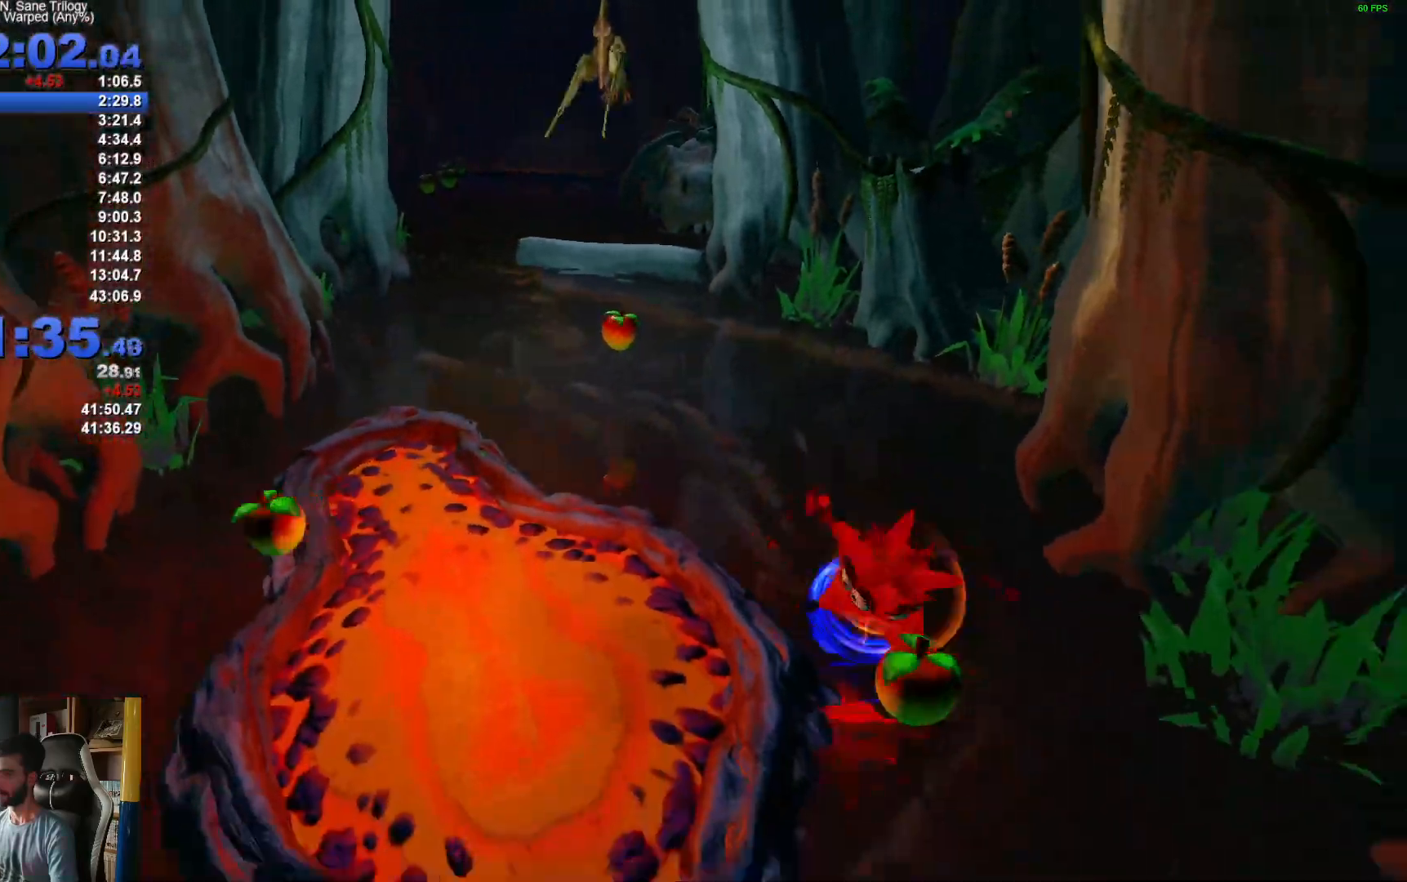
{"buttons": ["X"], "left_stick": "down", "right_stick": "center", "events": [[17, "R1", "down"], [117, "R1", "up"], [350, "X", "down"]]}
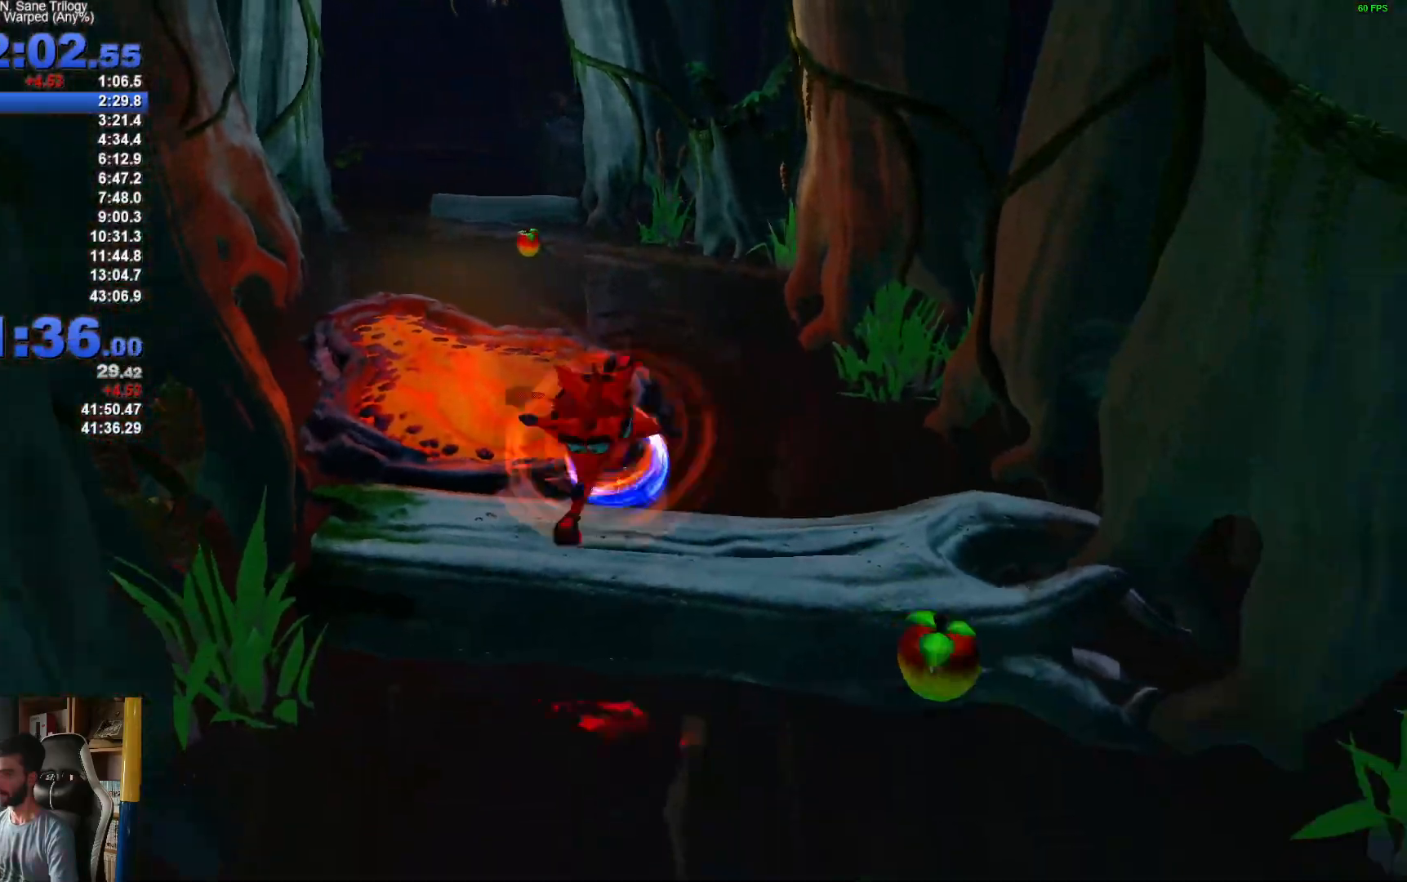
{"buttons": [], "left_stick": "down", "right_stick": "center", "events": [[17, "X", "up"], [250, "R1", "down"], [367, "R1", "up"]]}
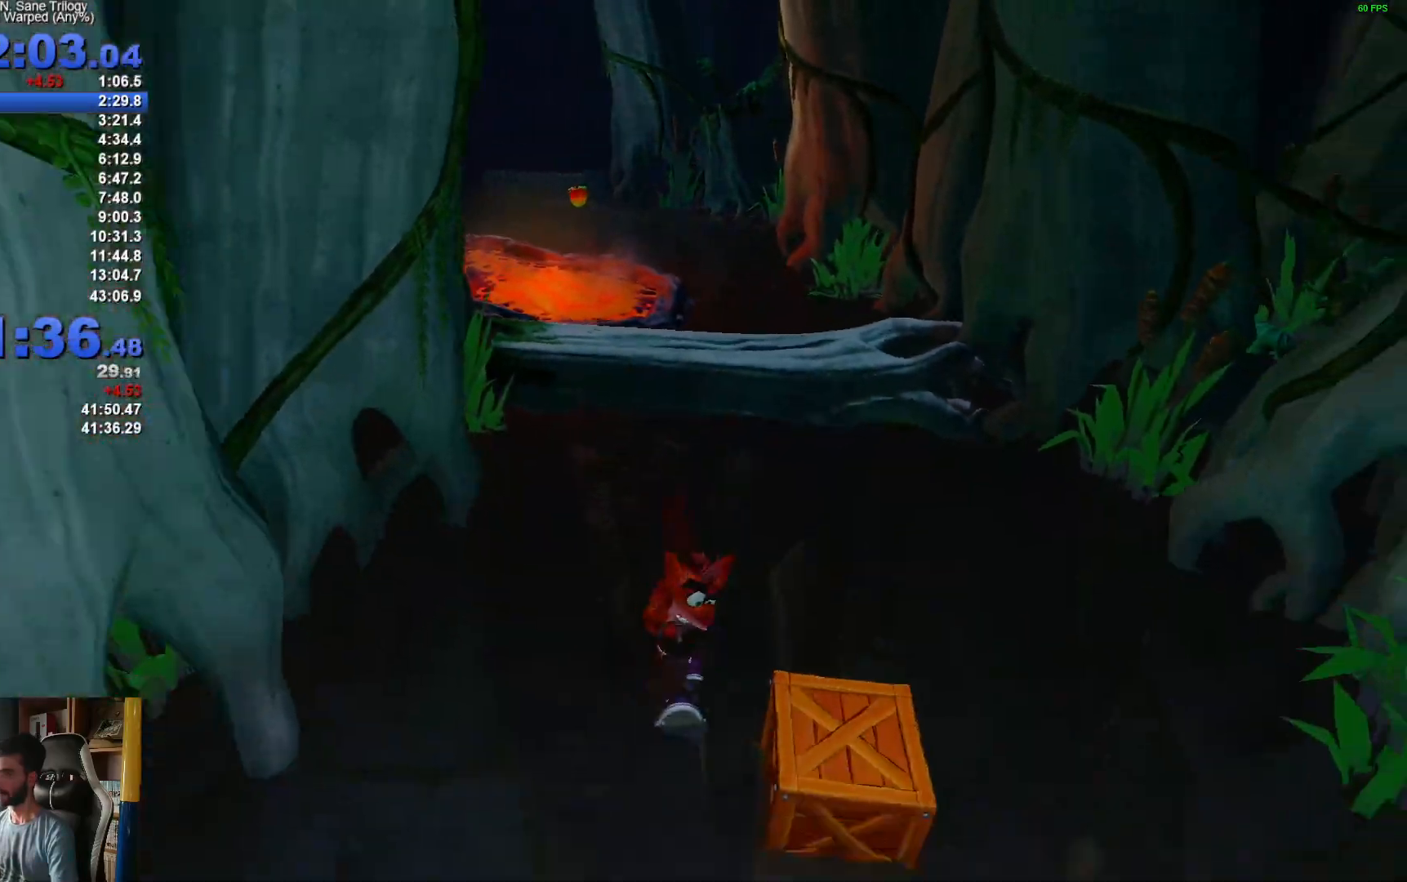
{"buttons": ["R1"], "left_stick": "down", "right_stick": "center", "events": [[100, "X", "down"], [233, "X", "up"], [500, "R1", "down"]]}
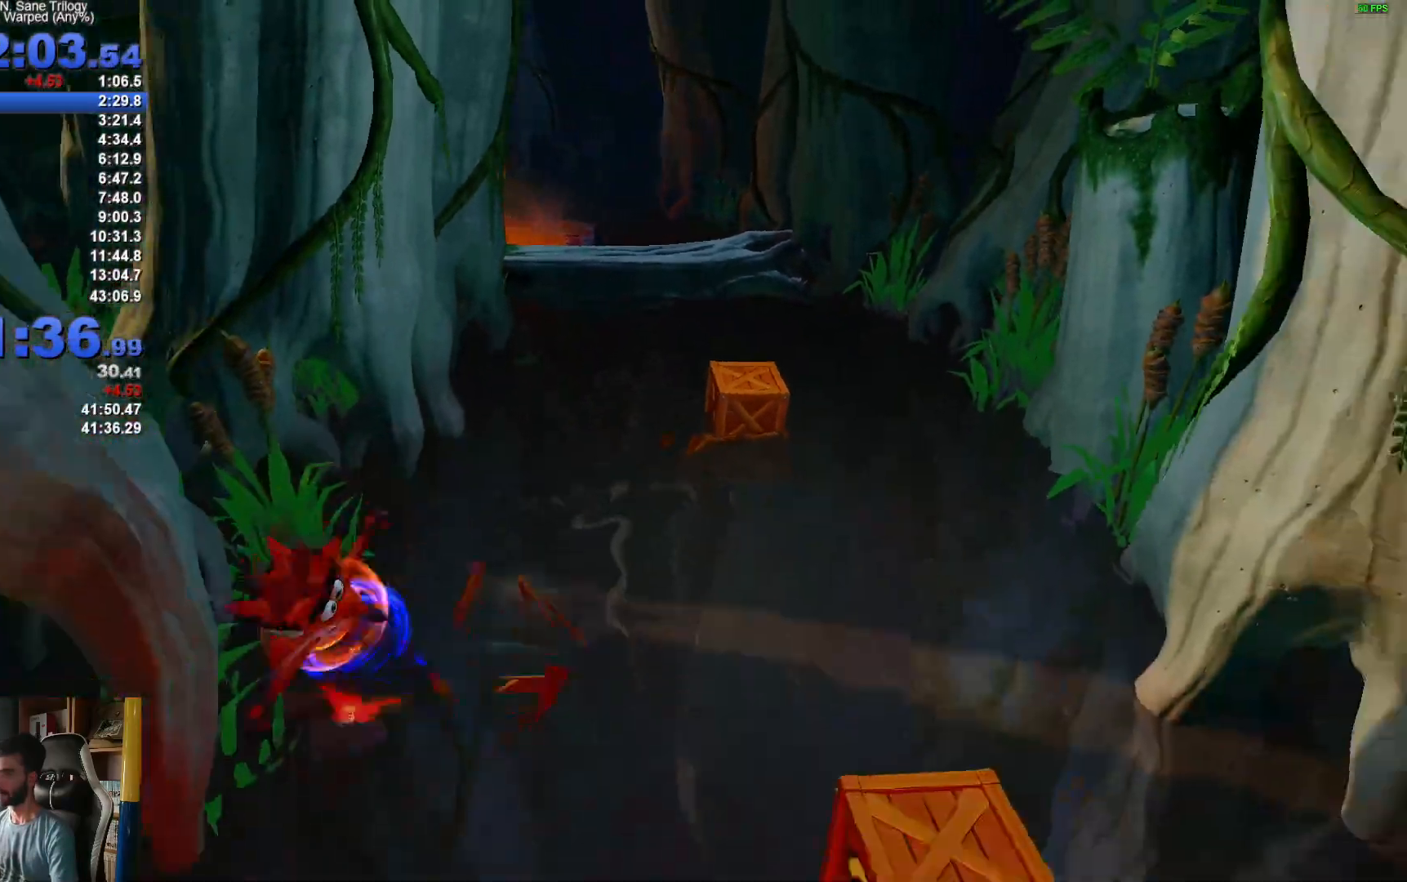
{"buttons": [], "left_stick": "down", "right_stick": "center", "events": [[117, "R1", "up"], [350, "X", "down"], [483, "X", "up"]]}
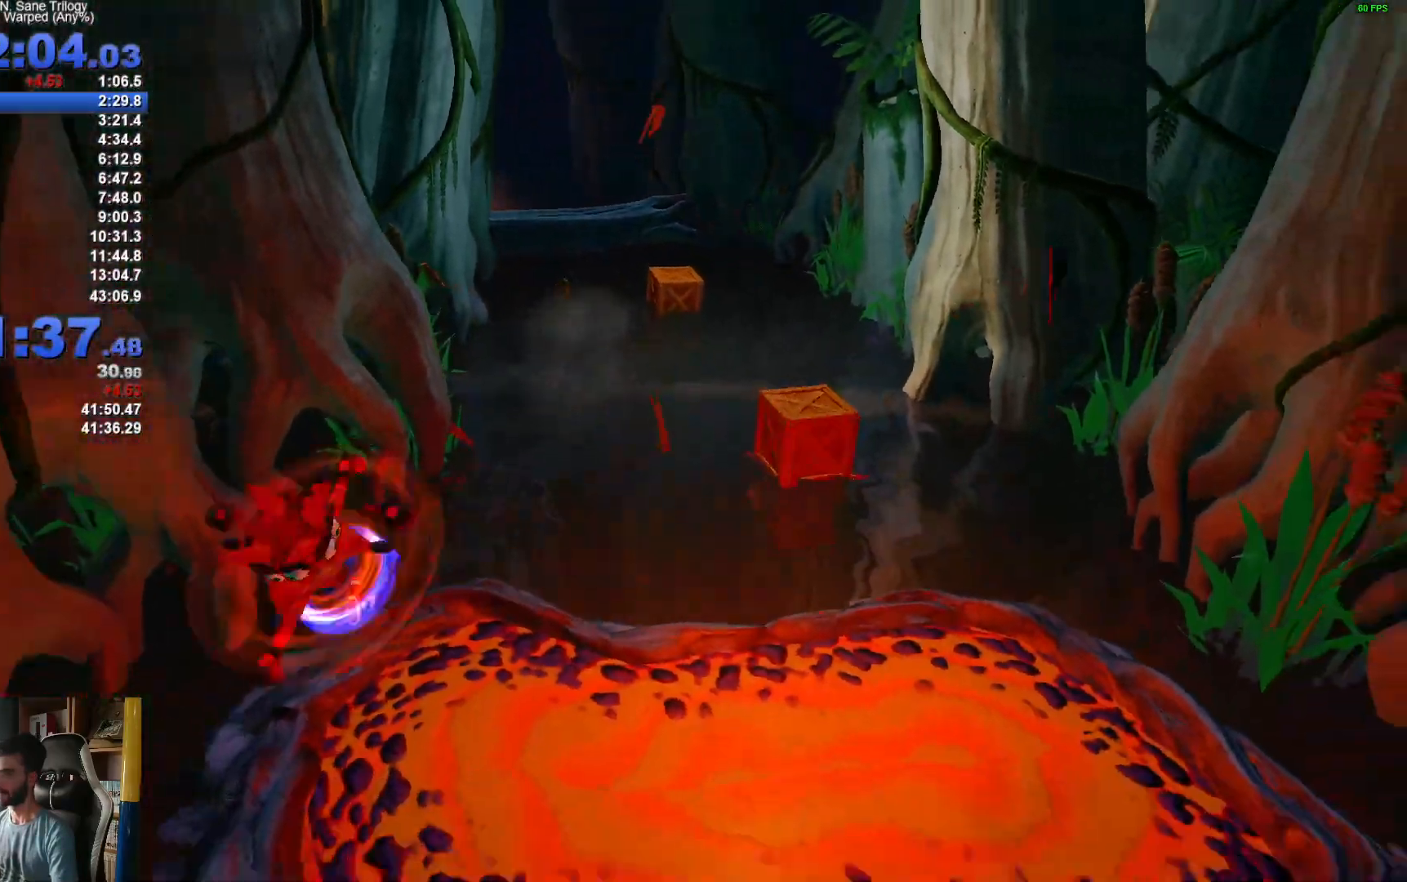
{"buttons": [], "left_stick": "down", "right_stick": "center", "events": [[233, "R1", "down"], [333, "R1", "up"]]}
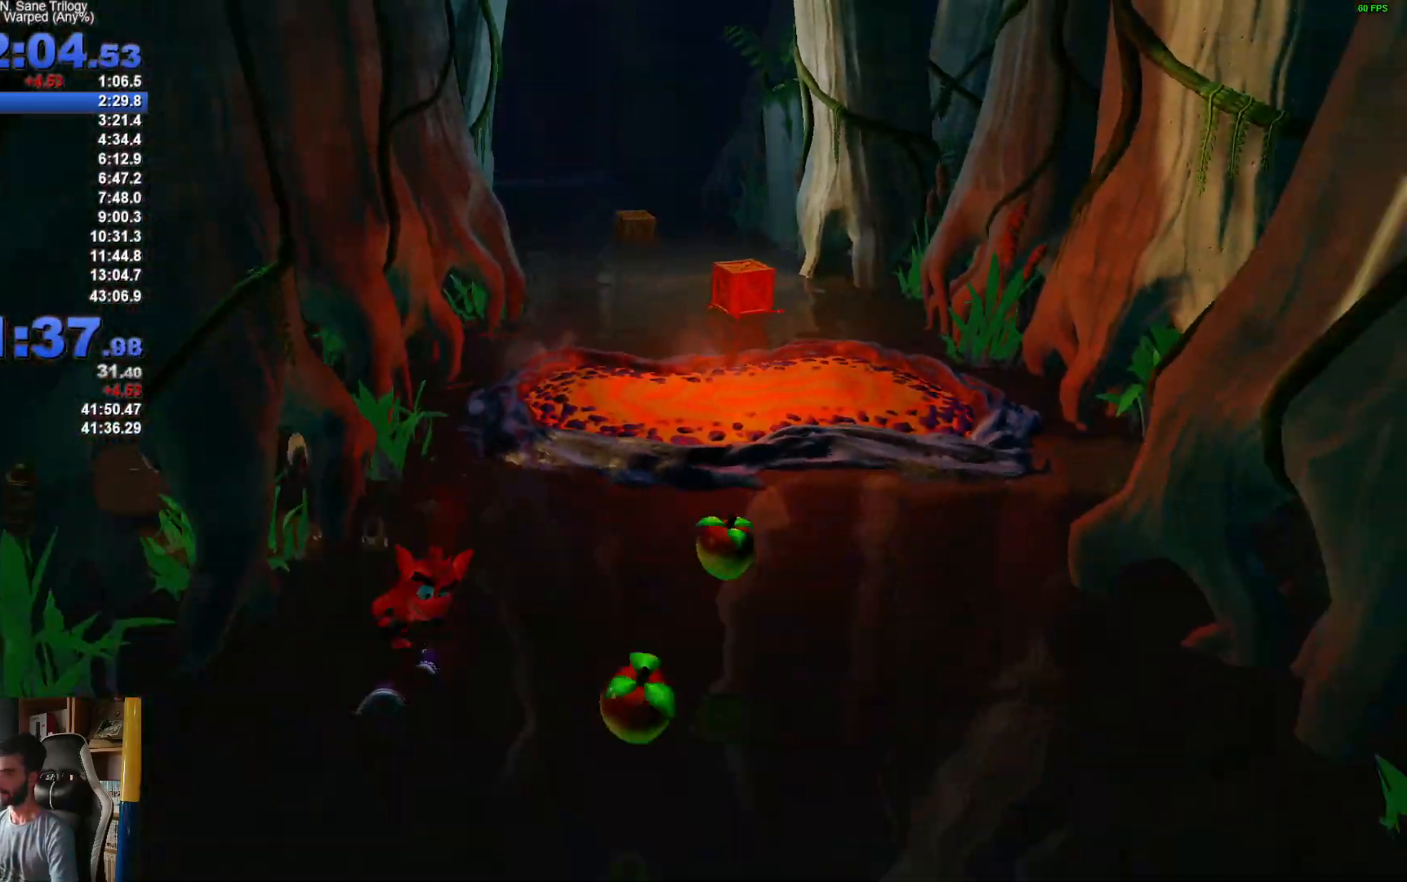
{"buttons": ["R1"], "left_stick": "down", "right_stick": "center", "events": [[83, "X", "down"], [217, "X", "up"], [483, "R1", "down"]]}
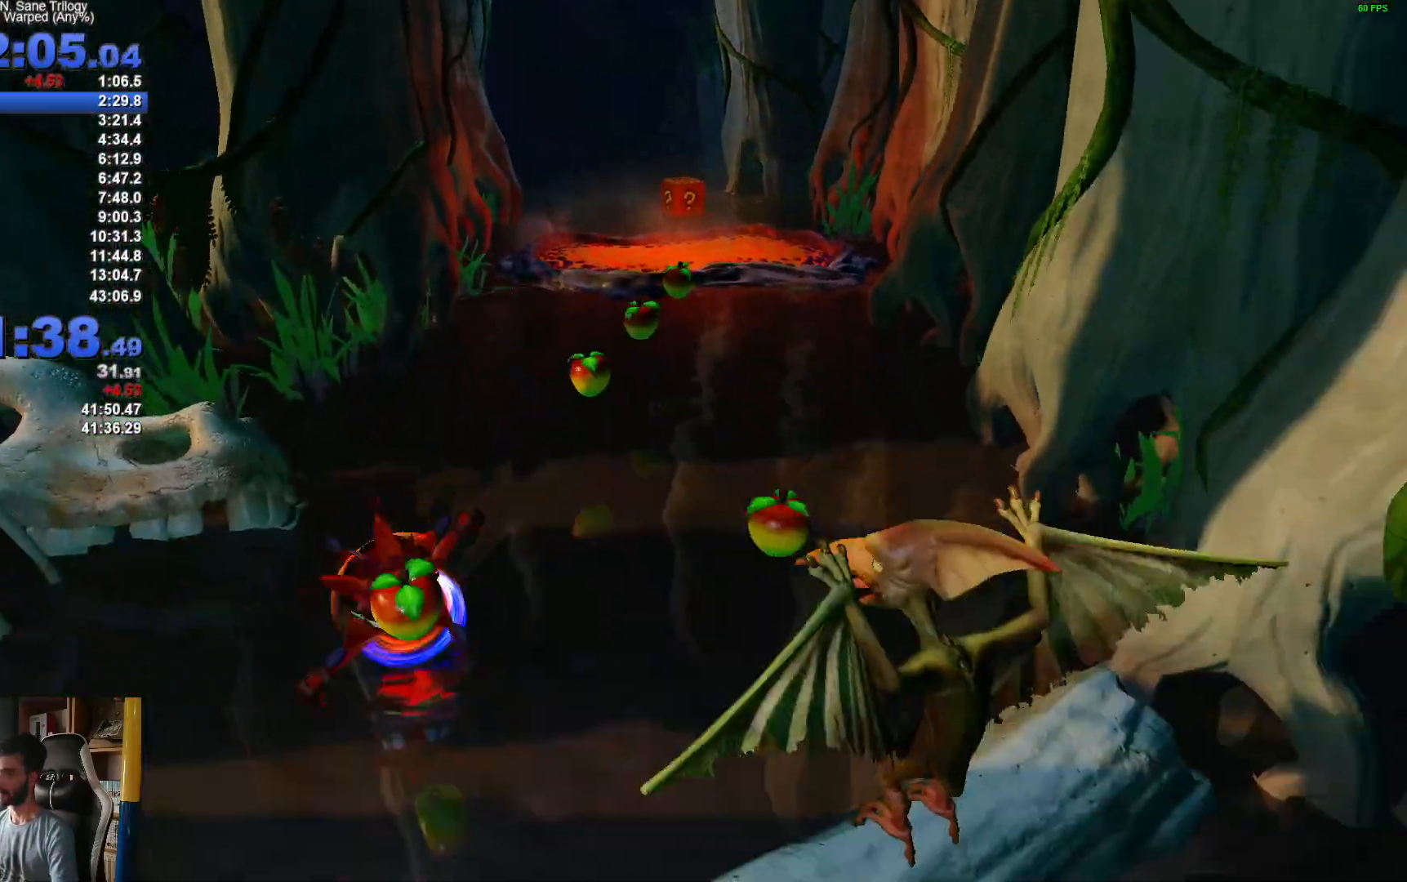
{"buttons": [], "left_stick": "down-right", "right_stick": "center", "events": [[117, "R1", "up"], [317, "X", "down"], [317, "left_stick", "down-right"], [467, "X", "up"]]}
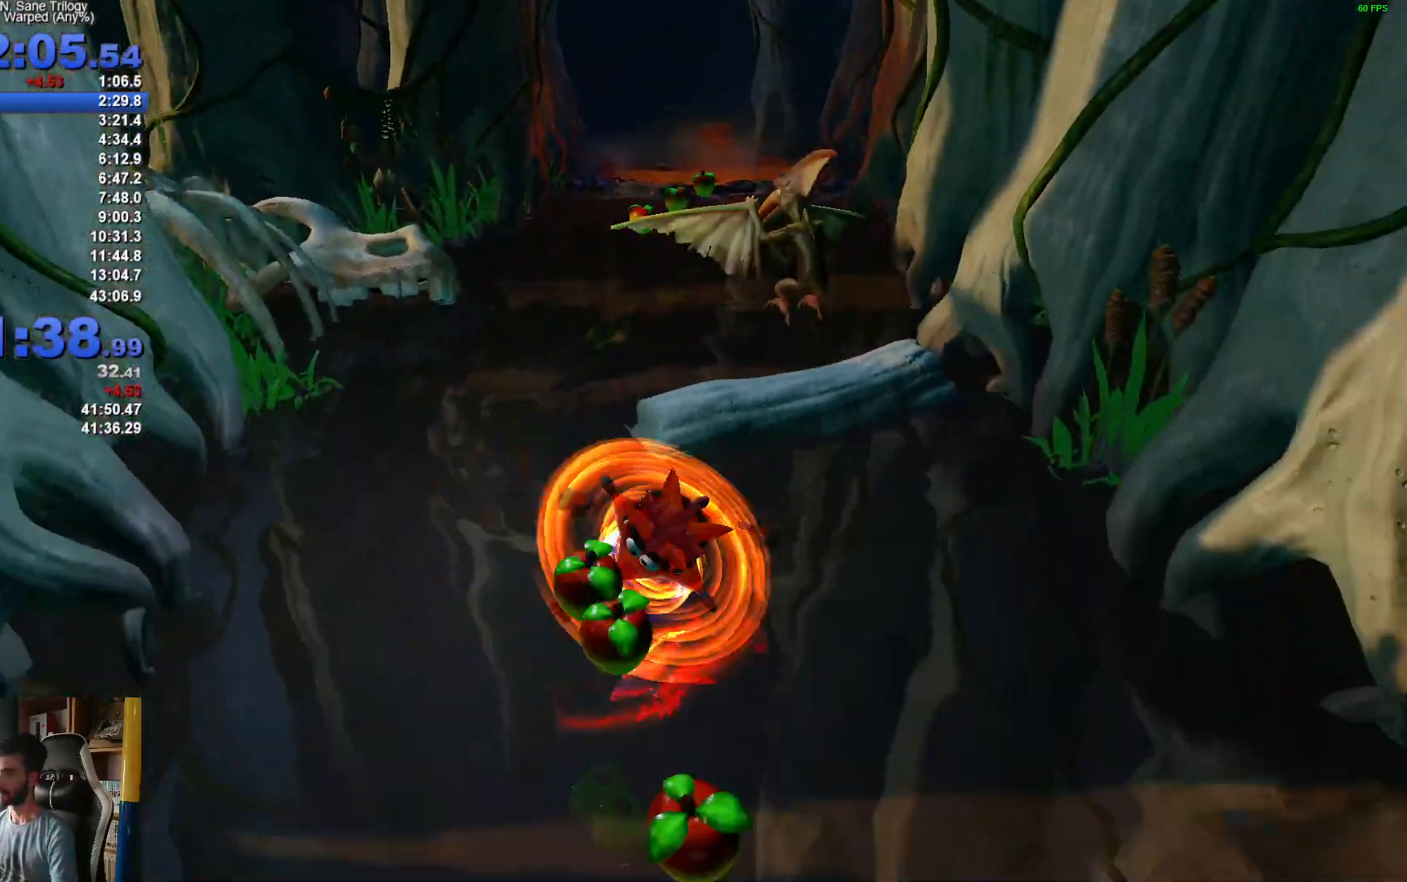
{"buttons": [], "left_stick": "down", "right_stick": "center", "events": [[217, "R1", "down"], [250, "left_stick", "down"], [350, "R1", "up"]]}
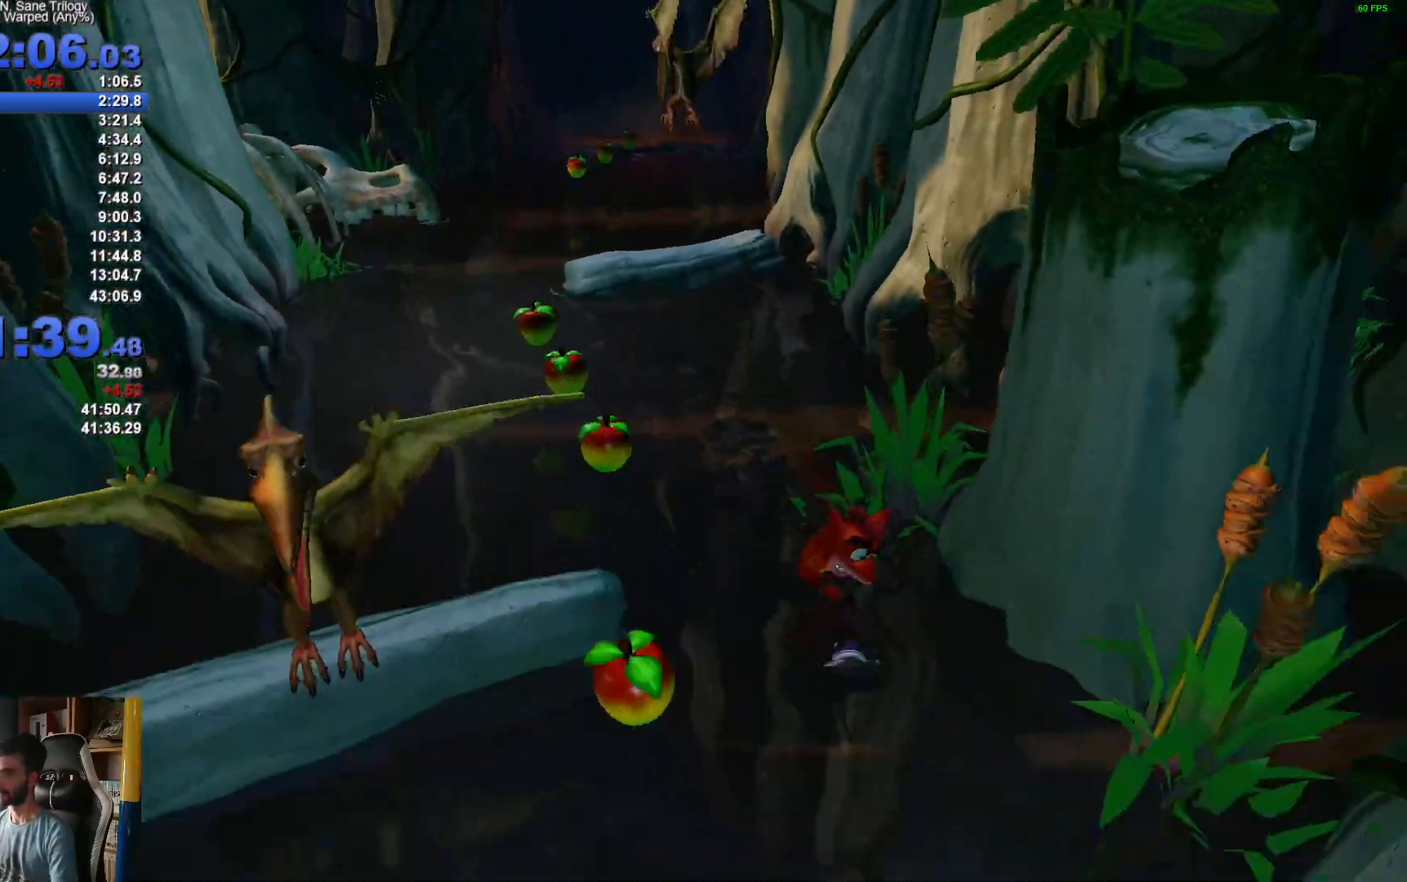
{"buttons": ["R1"], "left_stick": "down", "right_stick": "center", "events": [[83, "X", "down"], [233, "X", "up"], [483, "R1", "down"]]}
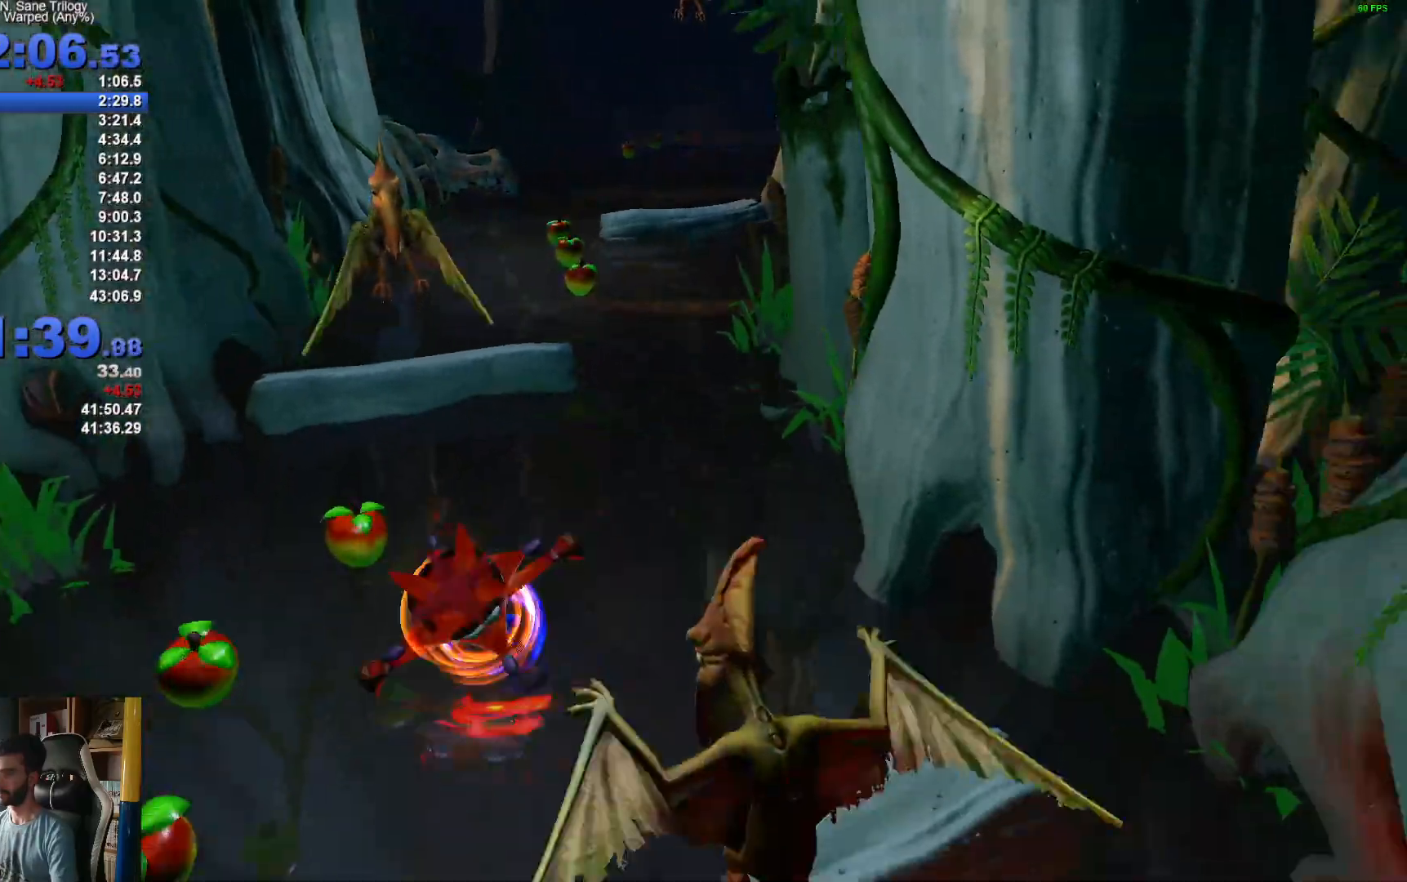
{"buttons": [], "left_stick": "down", "right_stick": "center", "events": [[117, "R1", "up"], [333, "X", "down"], [500, "X", "up"]]}
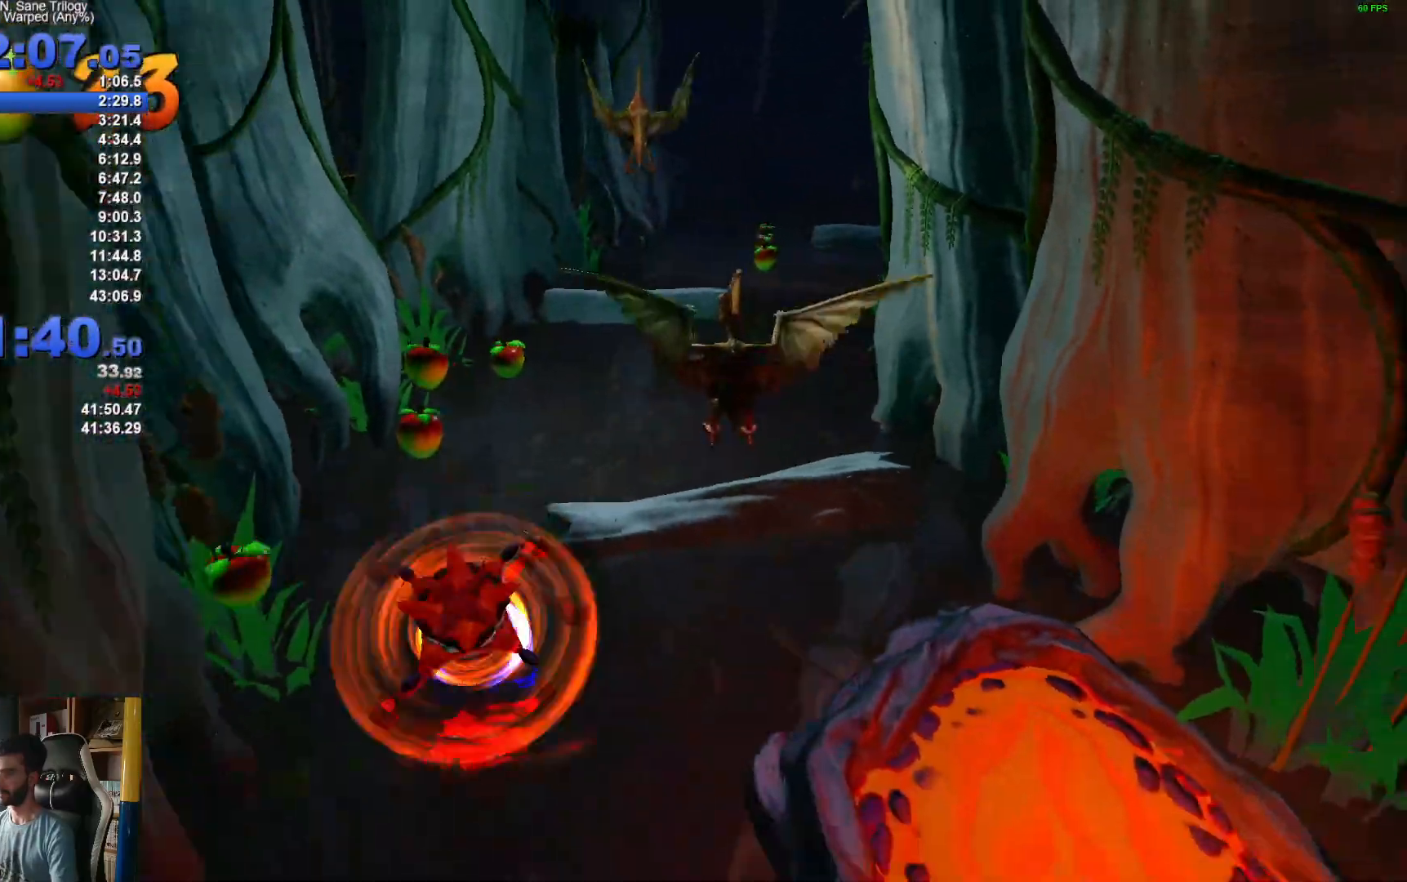
{"buttons": [], "left_stick": "down", "right_stick": "center", "events": [[233, "R1", "down"], [383, "R1", "up"]]}
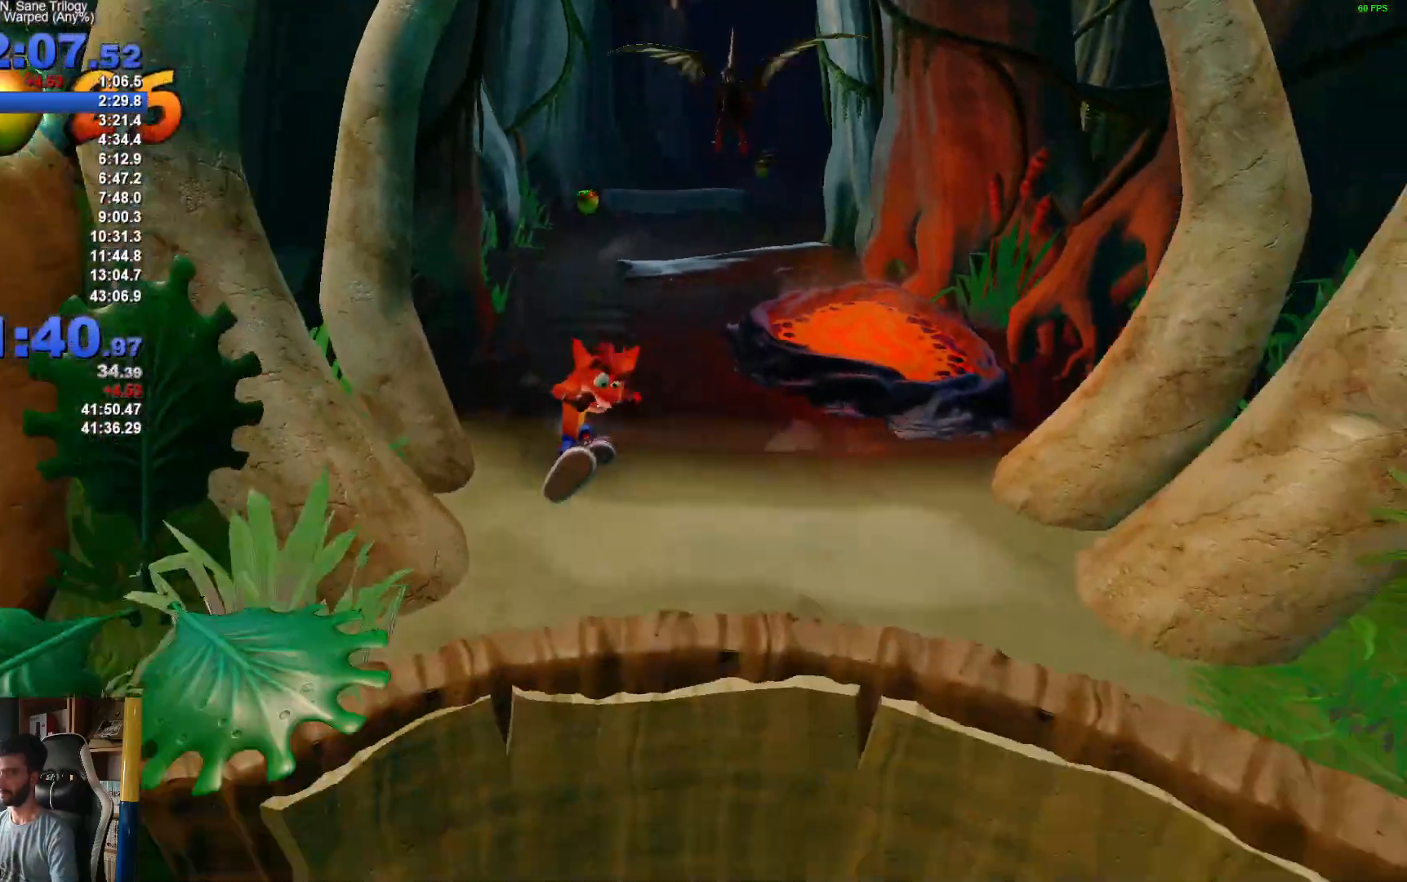
{"buttons": [], "left_stick": "down", "right_stick": "center", "events": [[50, "X", "down"], [183, "X", "up"]]}
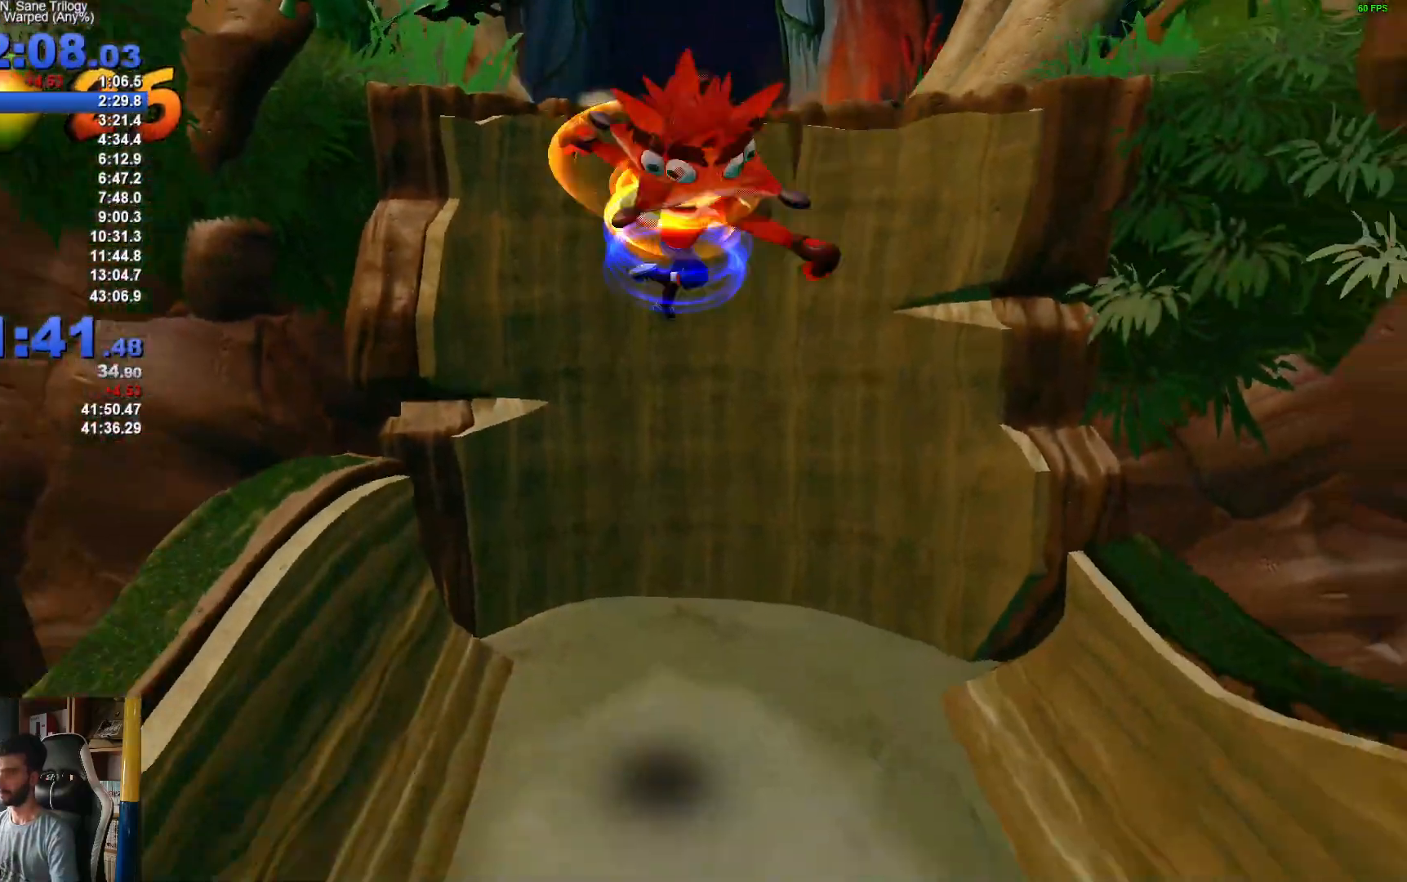
{"buttons": ["R1"], "left_stick": "down", "right_stick": "center", "events": [[417, "R1", "down"]]}
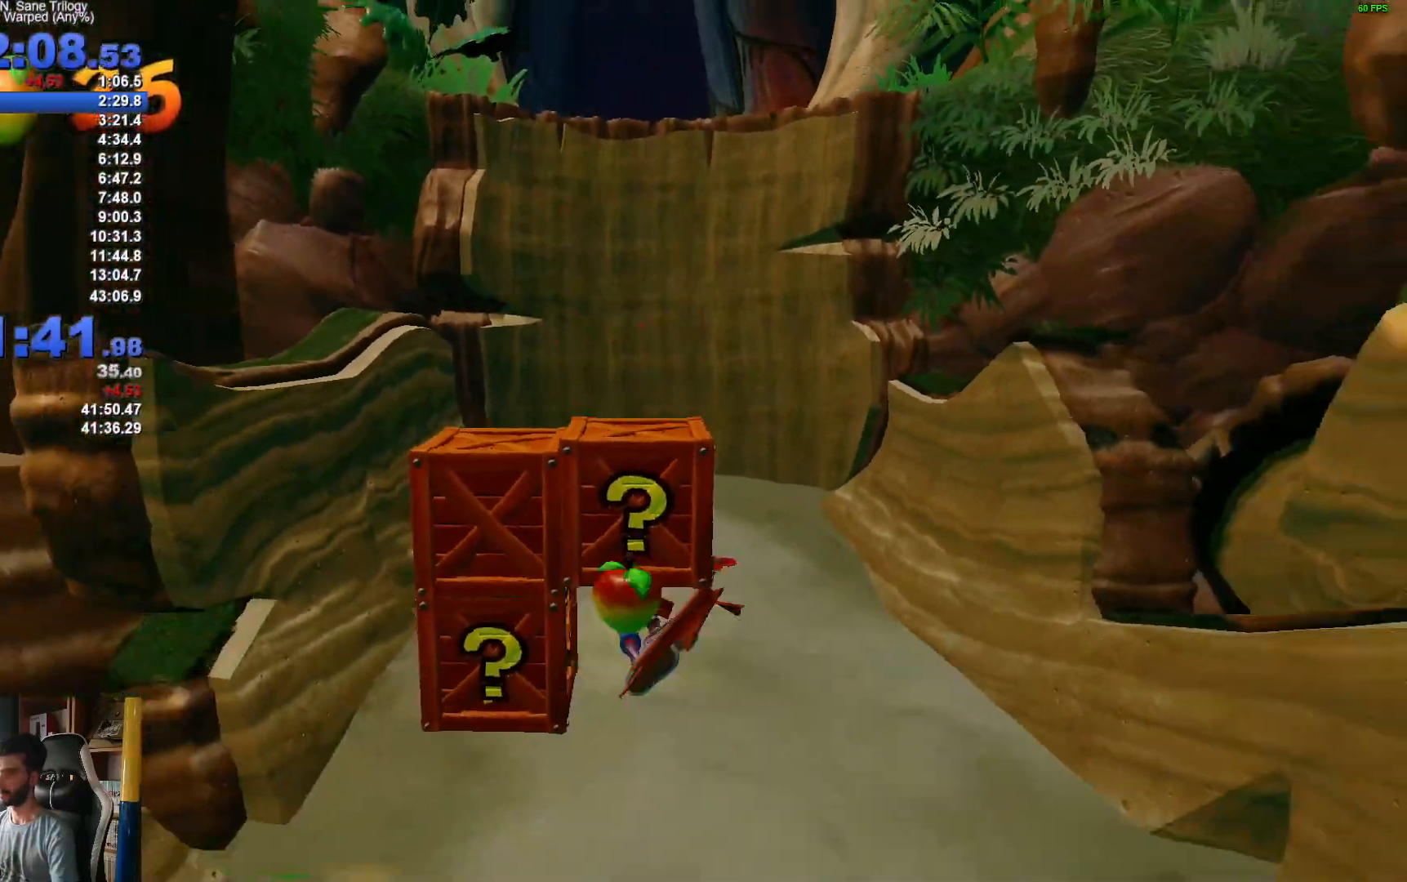
{"buttons": [], "left_stick": "down", "right_stick": "center", "events": [[33, "X", "down"], [83, "R1", "up"], [100, "A", "down"], [150, "X", "up"], [183, "A", "up"], [183, "X", "down"], [500, "X", "up"]]}
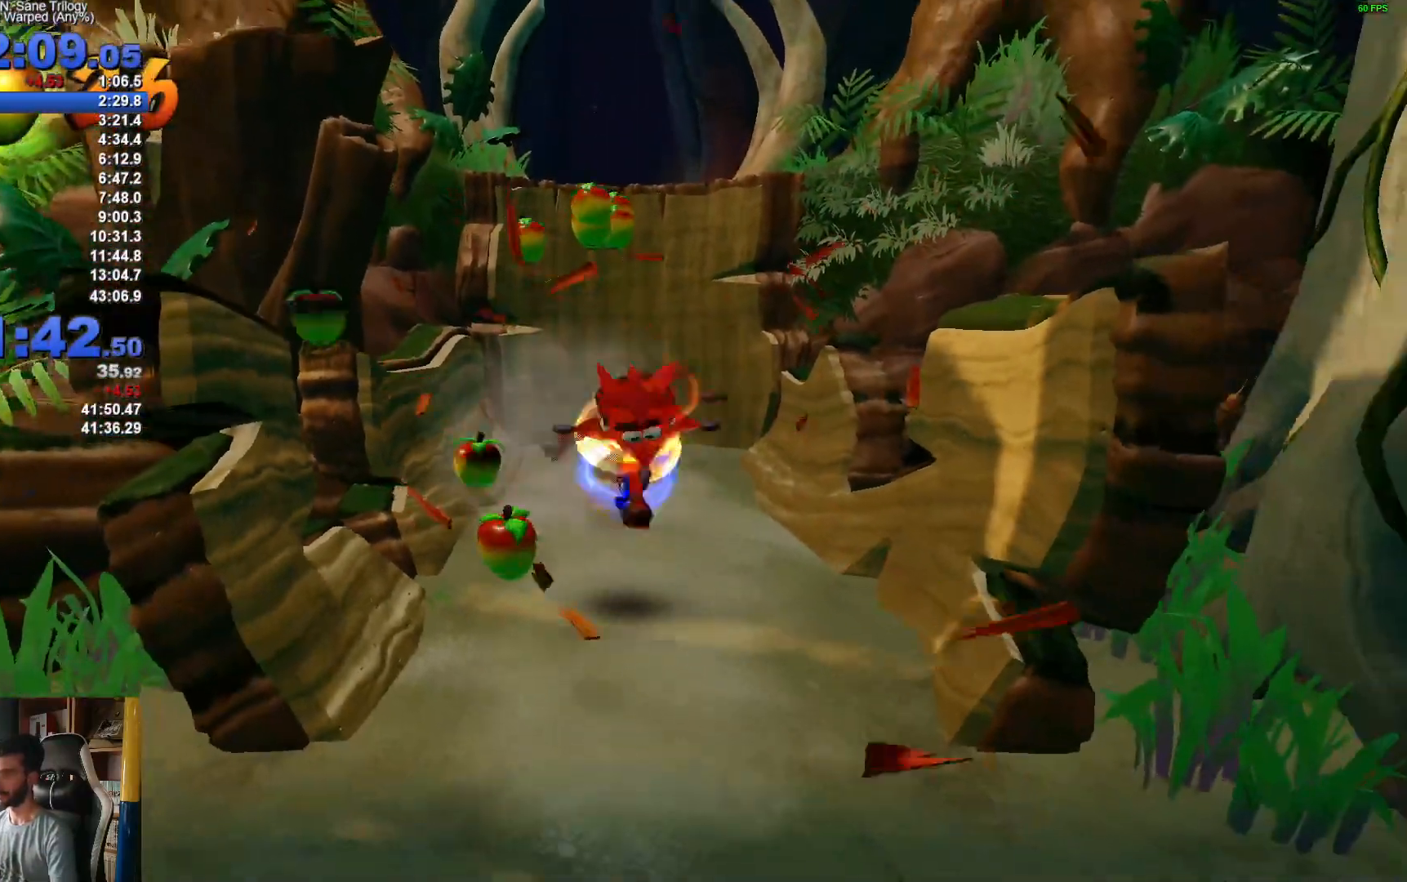
{"buttons": [], "left_stick": "down", "right_stick": "center", "events": [[150, "R1", "down"], [267, "R1", "up"], [383, "R1", "down"], [467, "R1", "up"]]}
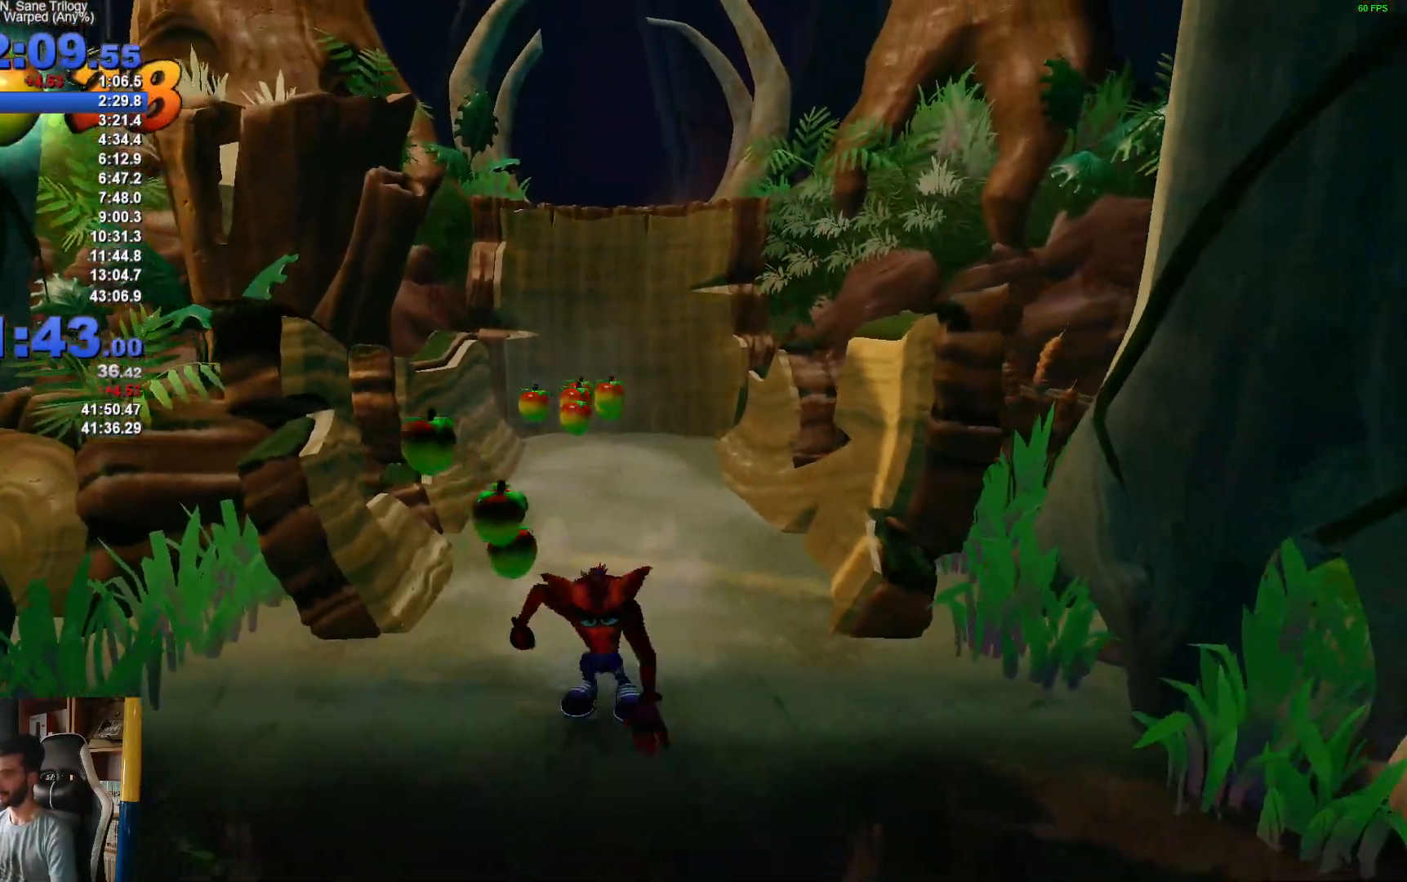
{"buttons": [], "left_stick": "down", "right_stick": "center", "events": [[217, "X", "down"], [267, "A", "down"], [367, "A", "up"], [367, "X", "up"]]}
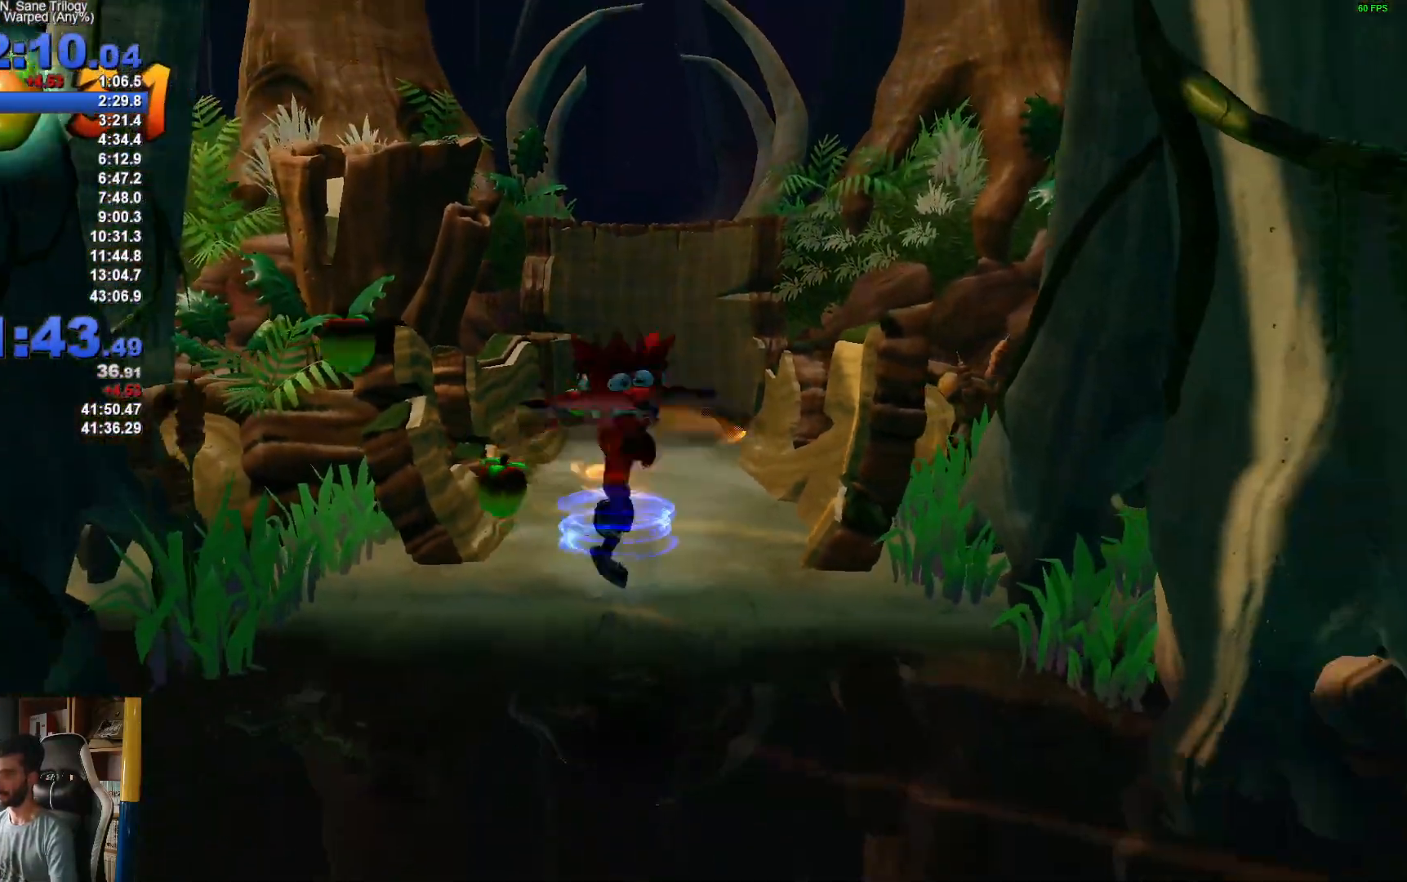
{"buttons": [], "left_stick": "down", "right_stick": "center", "events": [[367, "R1", "down"], [467, "R1", "up"]]}
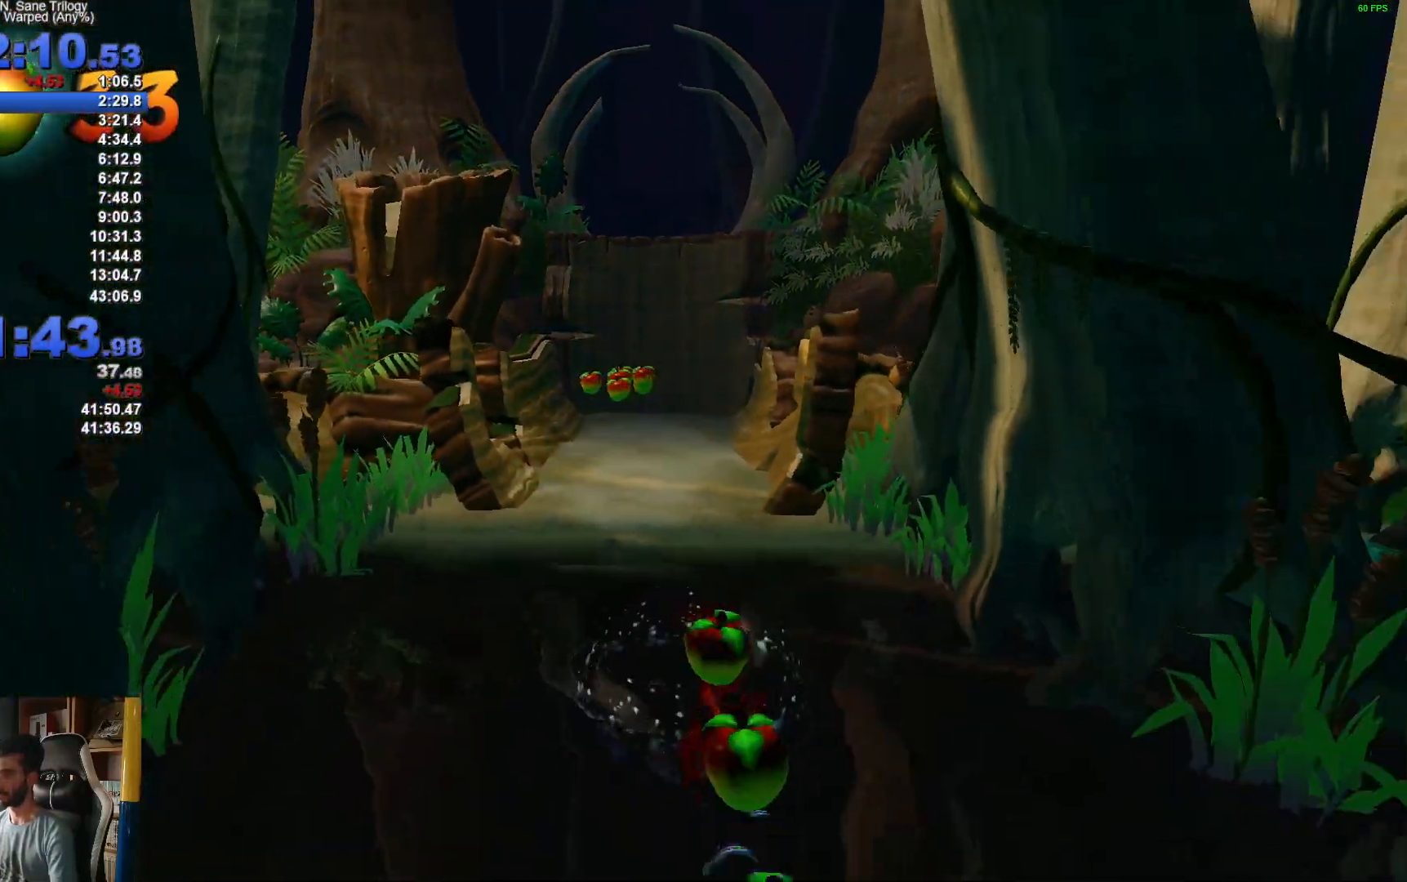
{"buttons": ["A", "X"], "left_stick": "down", "right_stick": "center", "events": [[100, "R1", "down"], [183, "R1", "up"], [400, "X", "down"], [483, "A", "down"]]}
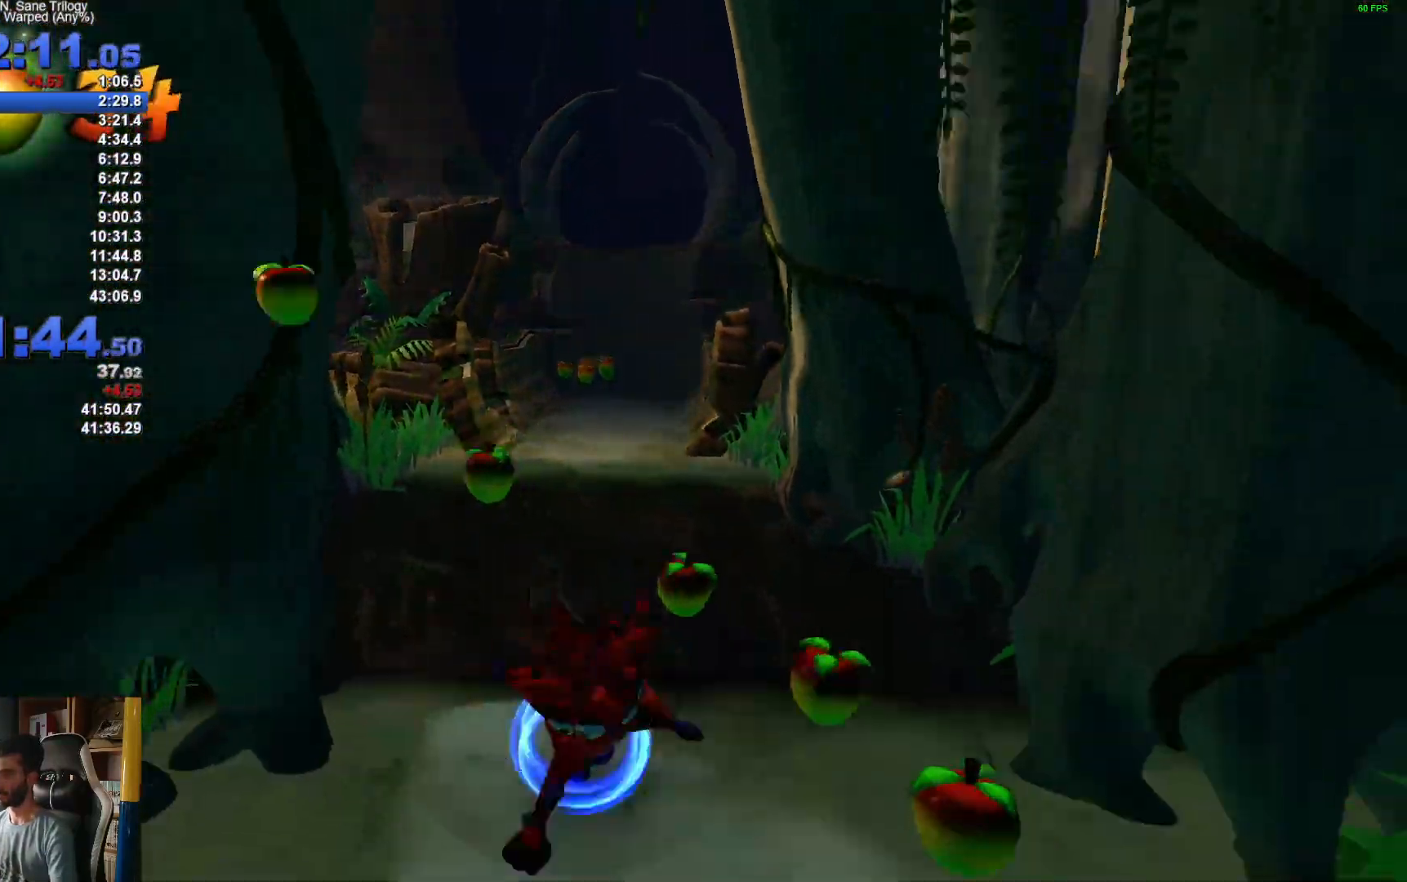
{"buttons": [], "left_stick": "down-right", "right_stick": "center", "events": [[50, "left_stick", "down-right"], [83, "A", "up"], [83, "X", "up"]]}
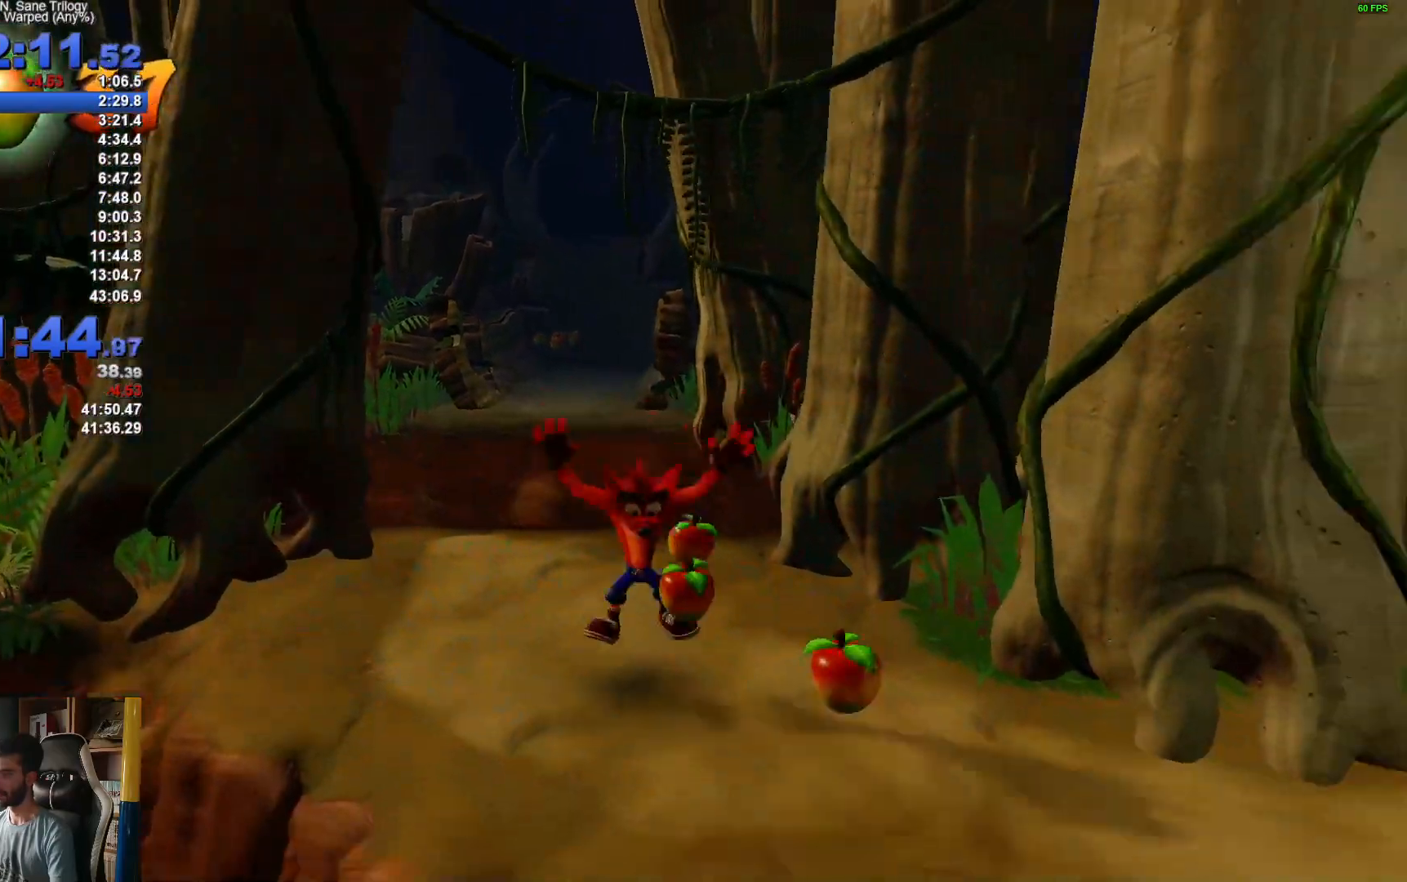
{"buttons": [], "left_stick": "right", "right_stick": "center", "events": [[33, "R1", "down"], [117, "R1", "up"], [233, "X", "down"], [367, "left_stick", "right"], [400, "X", "up"]]}
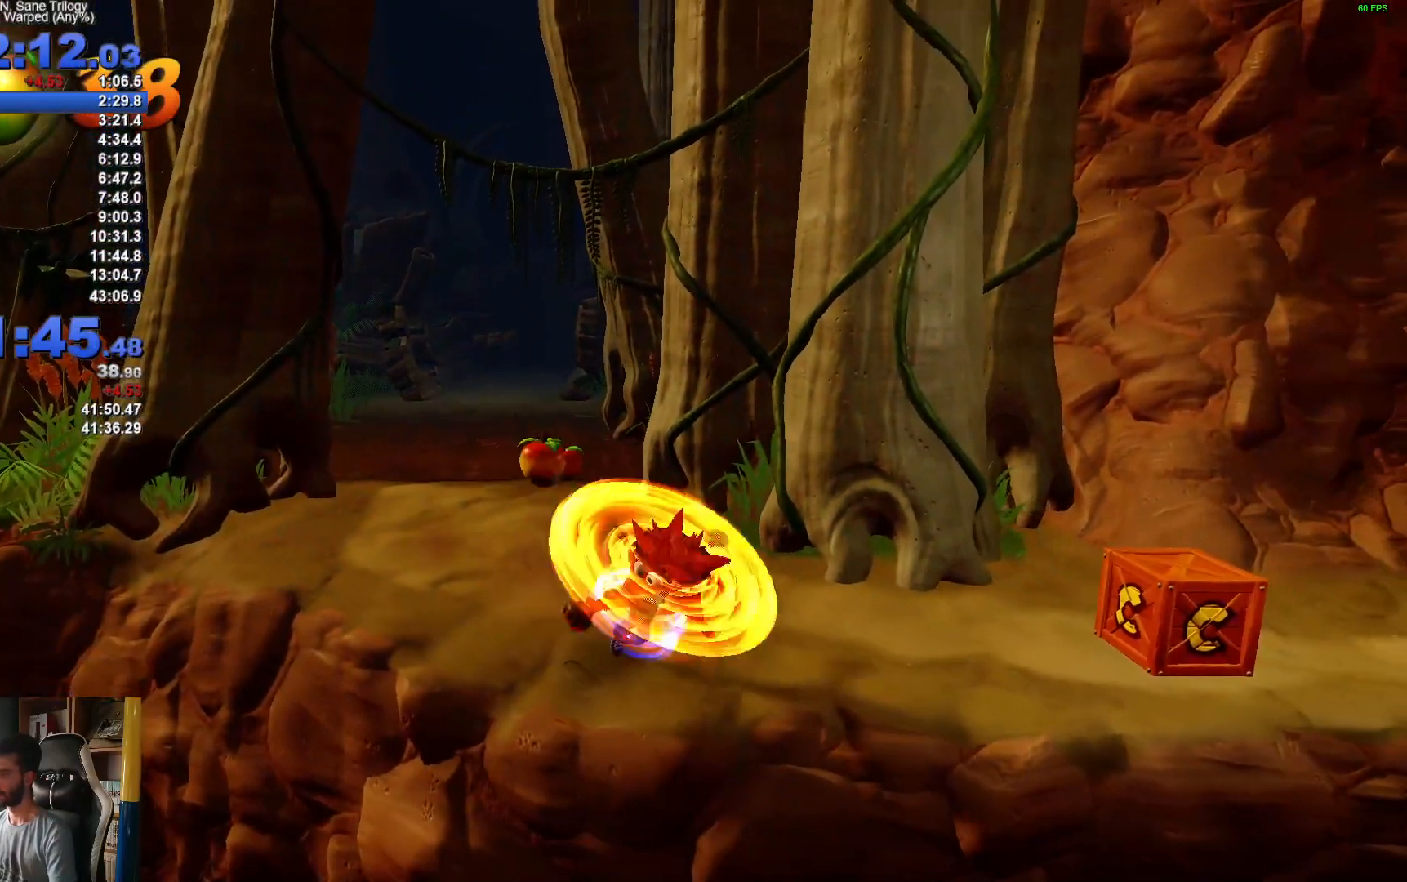
{"buttons": ["X"], "left_stick": "right", "right_stick": "center", "events": [[200, "R1", "down"], [317, "R1", "up"], [450, "X", "down"]]}
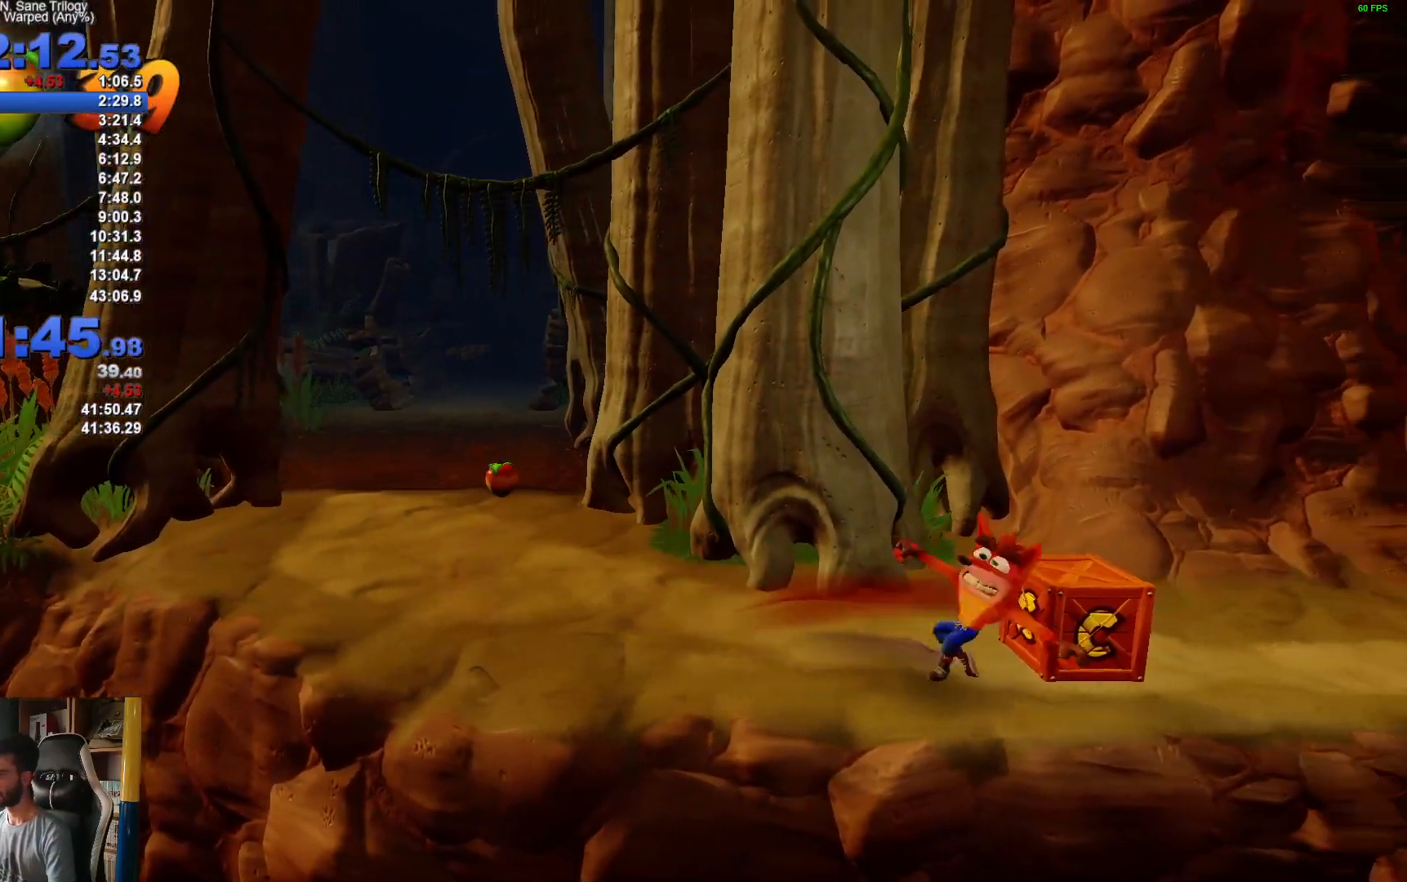
{"buttons": ["R1"], "left_stick": "right", "right_stick": "center", "events": [[100, "X", "up"], [450, "R1", "down"]]}
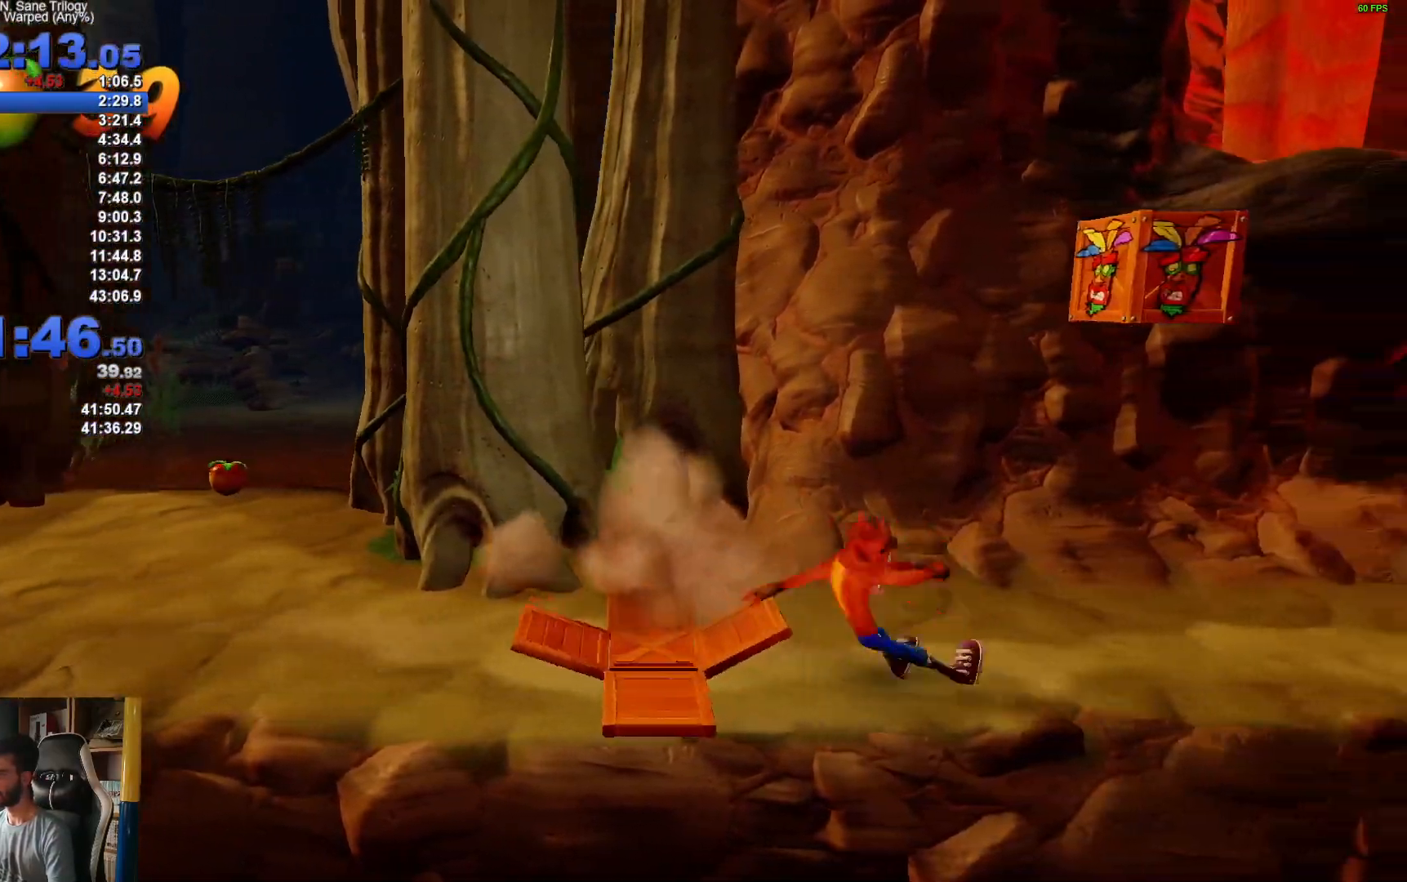
{"buttons": [], "left_stick": "right", "right_stick": "center", "events": [[83, "A", "down"], [167, "R1", "up"], [183, "A", "up"]]}
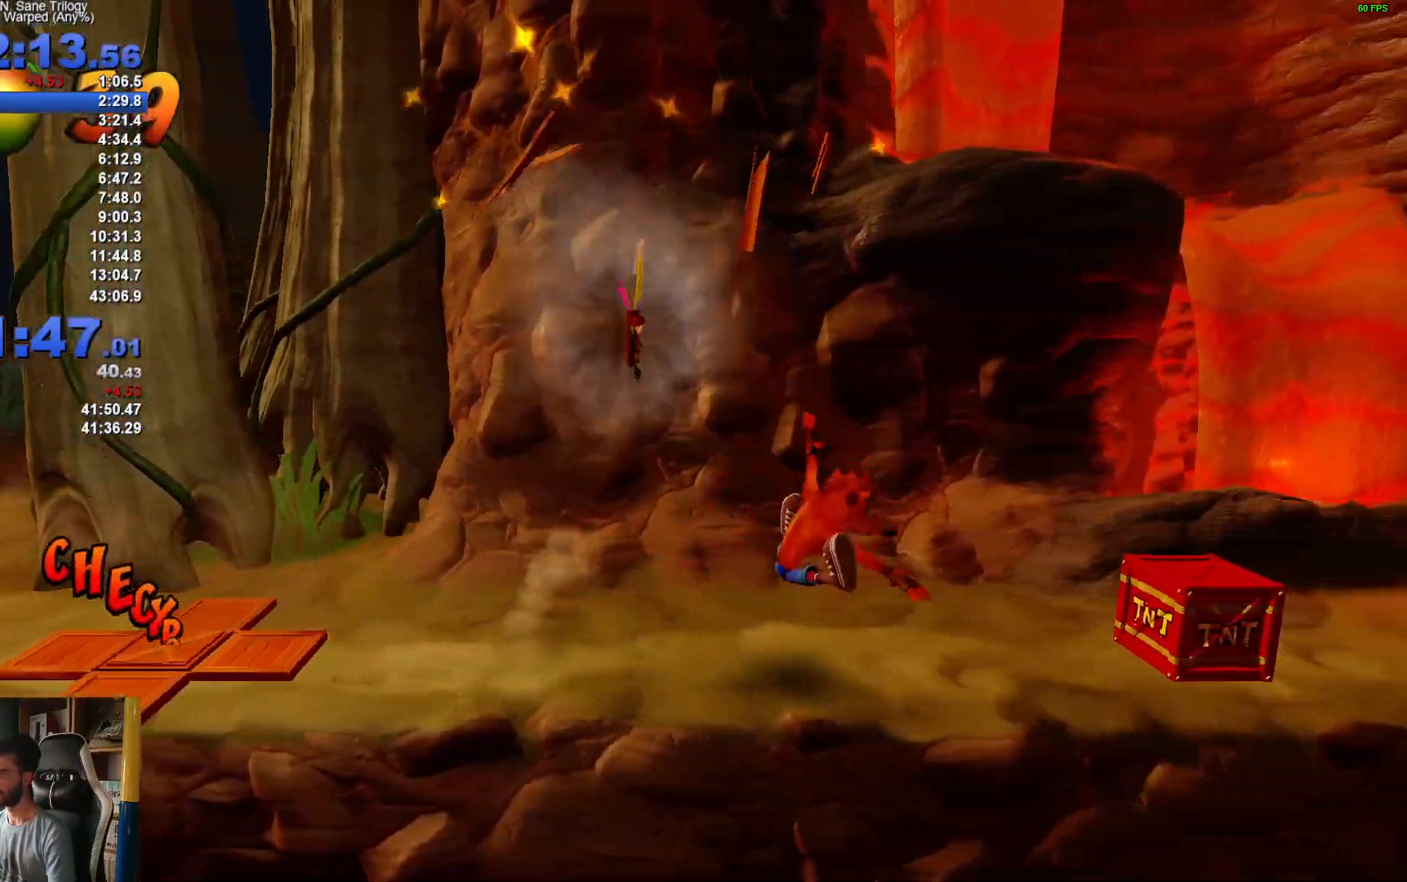
{"buttons": ["A"], "left_stick": "right", "right_stick": "center", "events": [[83, "R1", "down"], [167, "A", "down"], [383, "left_stick", "up-right"], [467, "R1", "up"], [483, "left_stick", "right"]]}
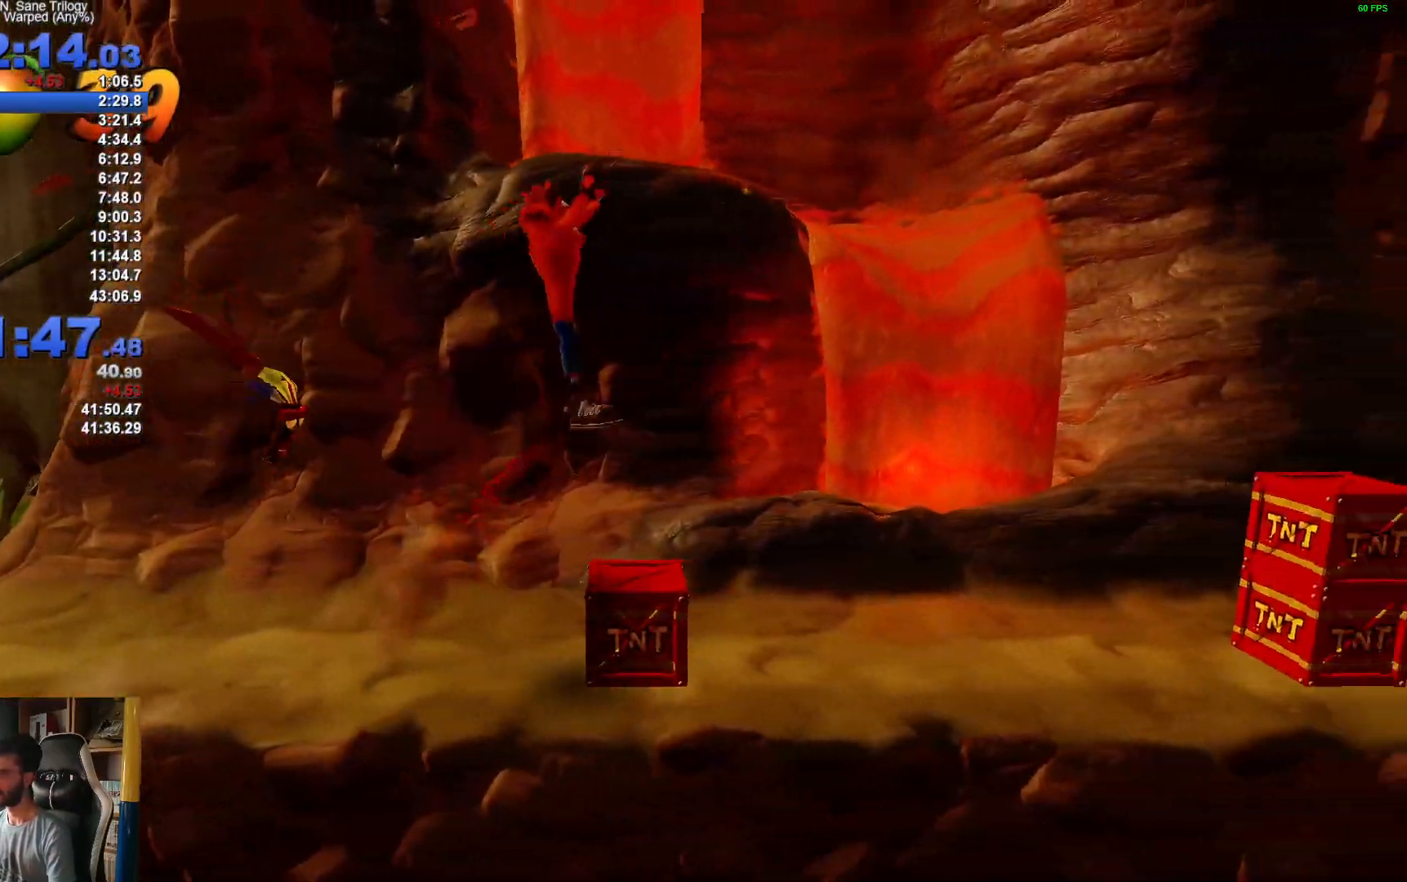
{"buttons": ["R1"], "left_stick": "right", "right_stick": "center", "events": [[17, "A", "up"], [483, "R1", "down"]]}
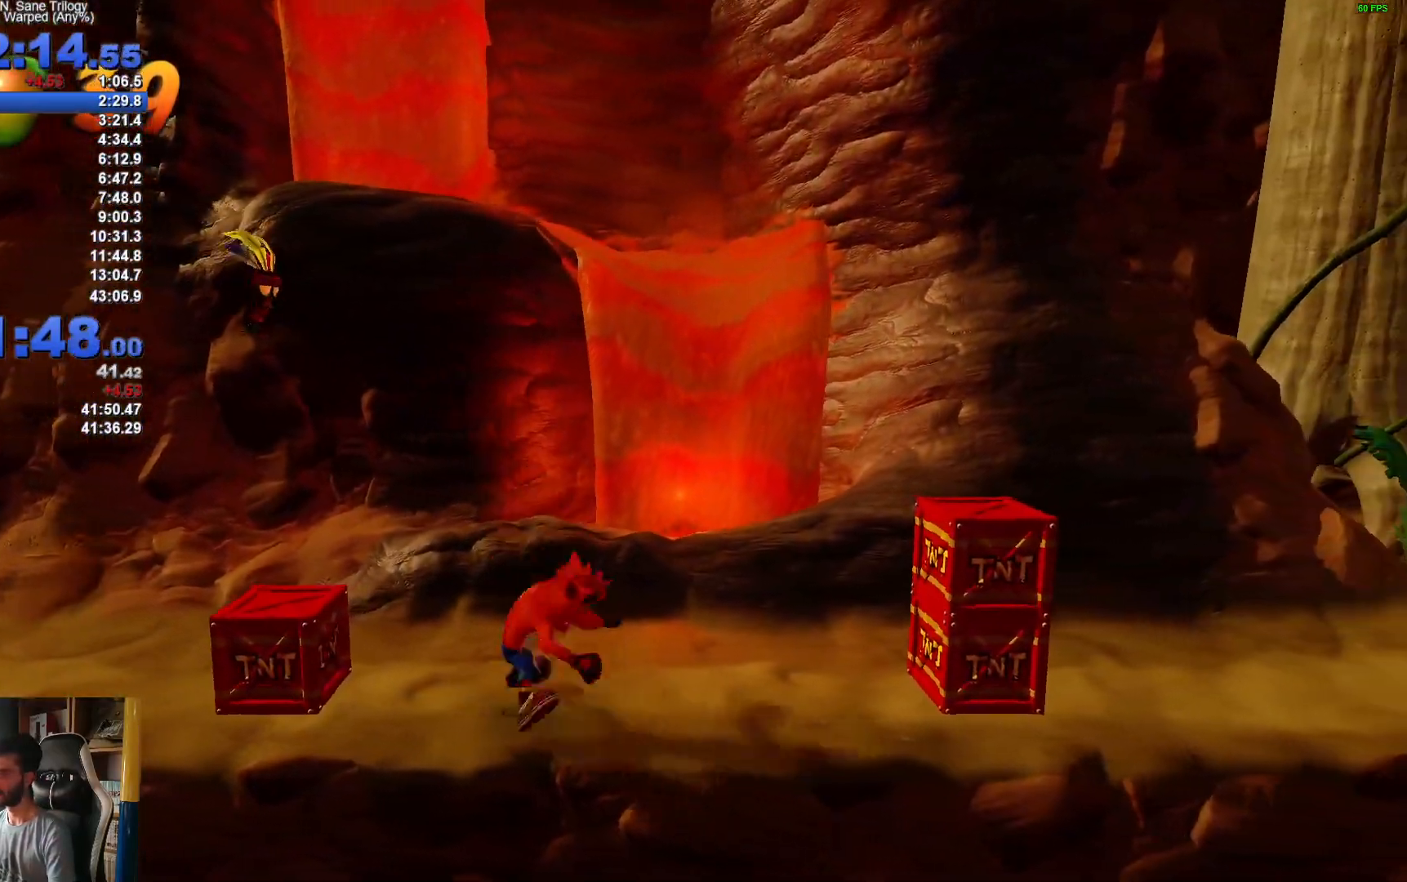
{"buttons": ["A", "R1"], "left_stick": "right", "right_stick": "center", "events": [[133, "A", "down"], [233, "left_stick", "up-right"], [400, "left_stick", "right"]]}